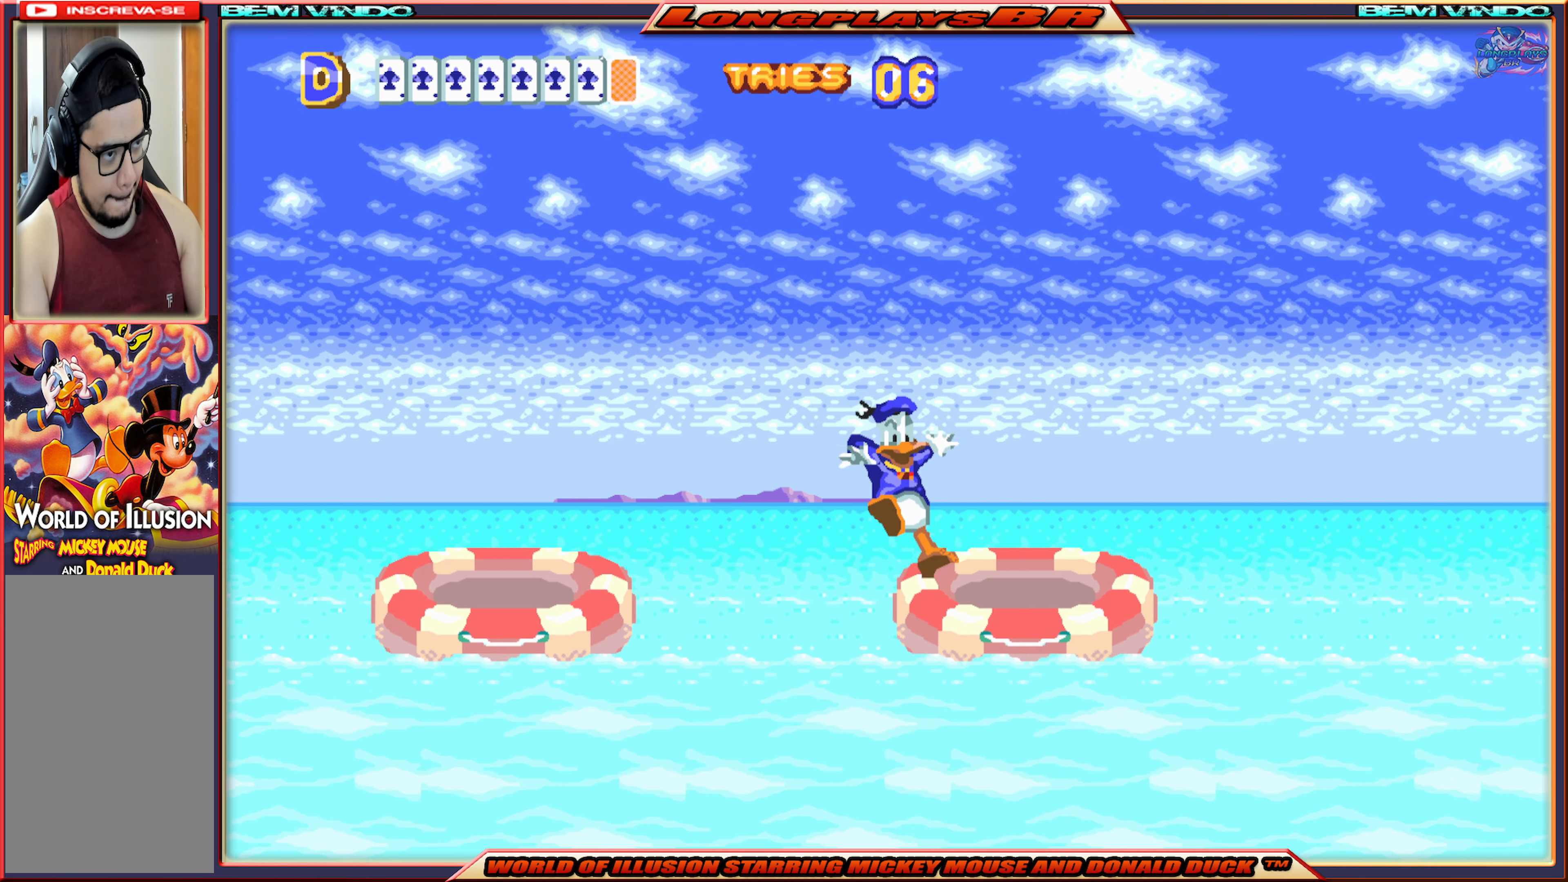
Gameplay with a controller (Xbox layout); each line is a JSON object with the inputs held at the frame after it. "events" lists button and stick changes between this image and that frame as [ms after this image, input, new state], when the widget could be followed in between. Not read: L3 R3 left_stick right_stick.
{"buttons": ["X"], "events": [[84, "A", "down"], [234, "A", "up"], [367, "DPAD_RIGHT", "up"]]}
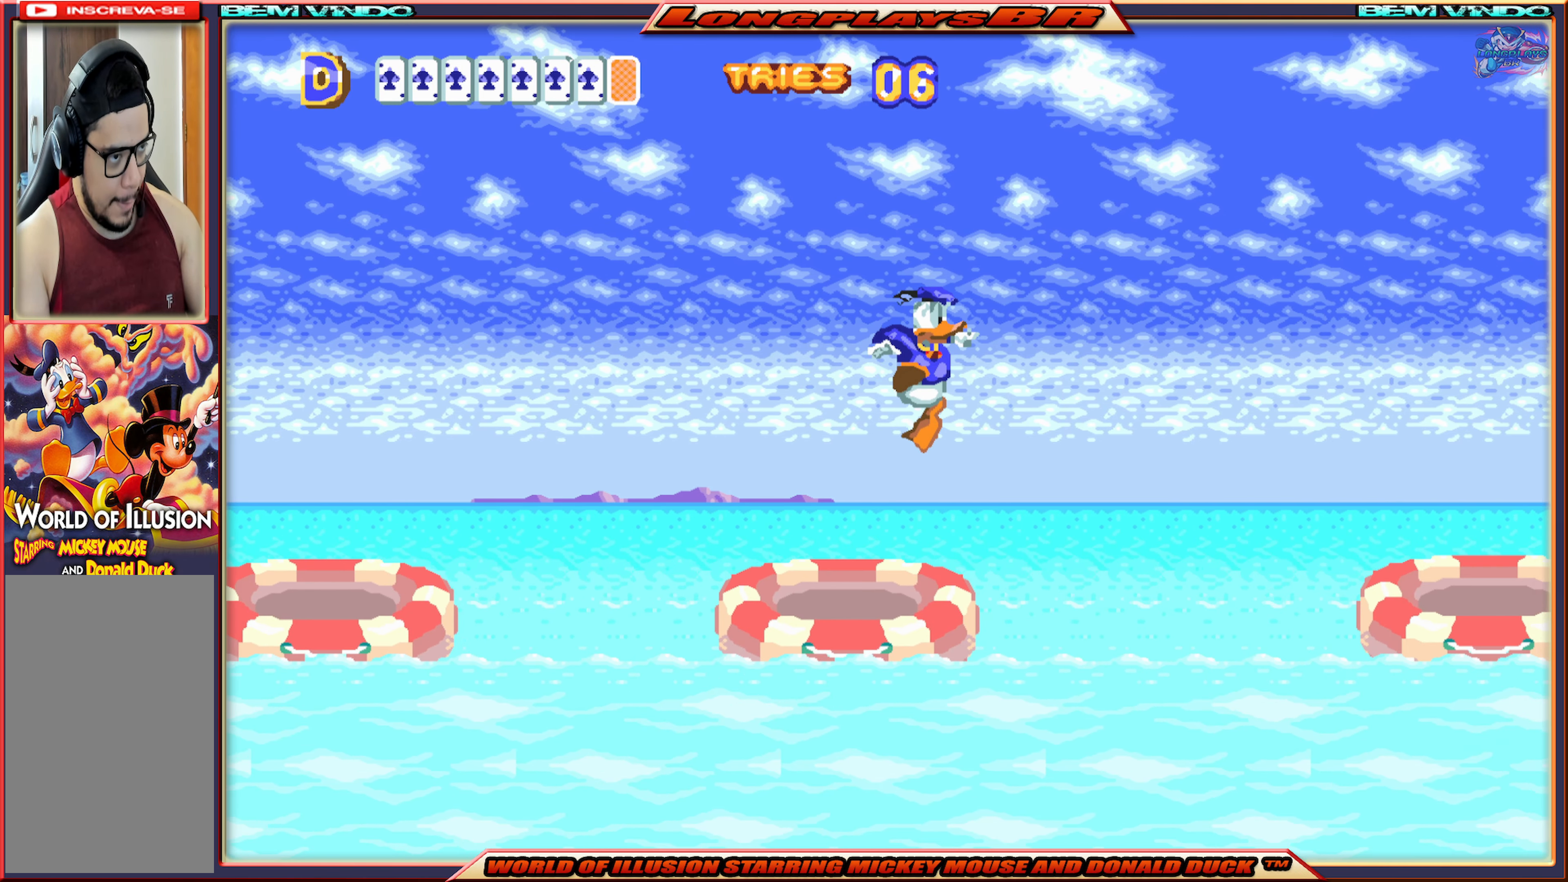
{"buttons": ["A", "X", "DPAD_RIGHT"], "events": [[334, "A", "down"], [367, "DPAD_RIGHT", "down"]]}
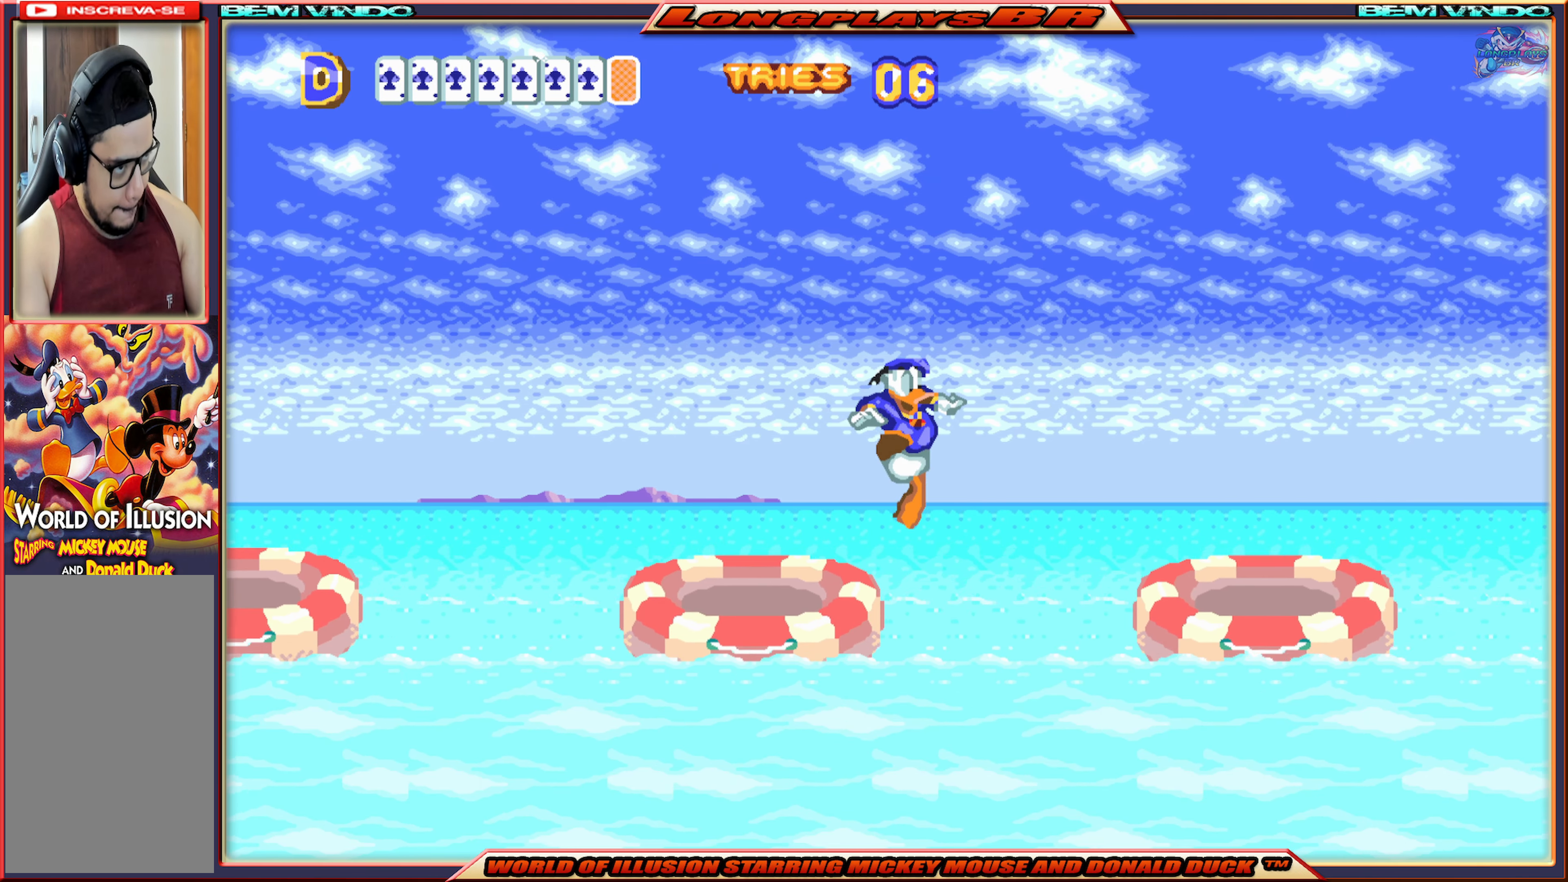
{"buttons": ["A", "X", "DPAD_RIGHT"], "events": [[384, "A", "up"], [467, "A", "down"]]}
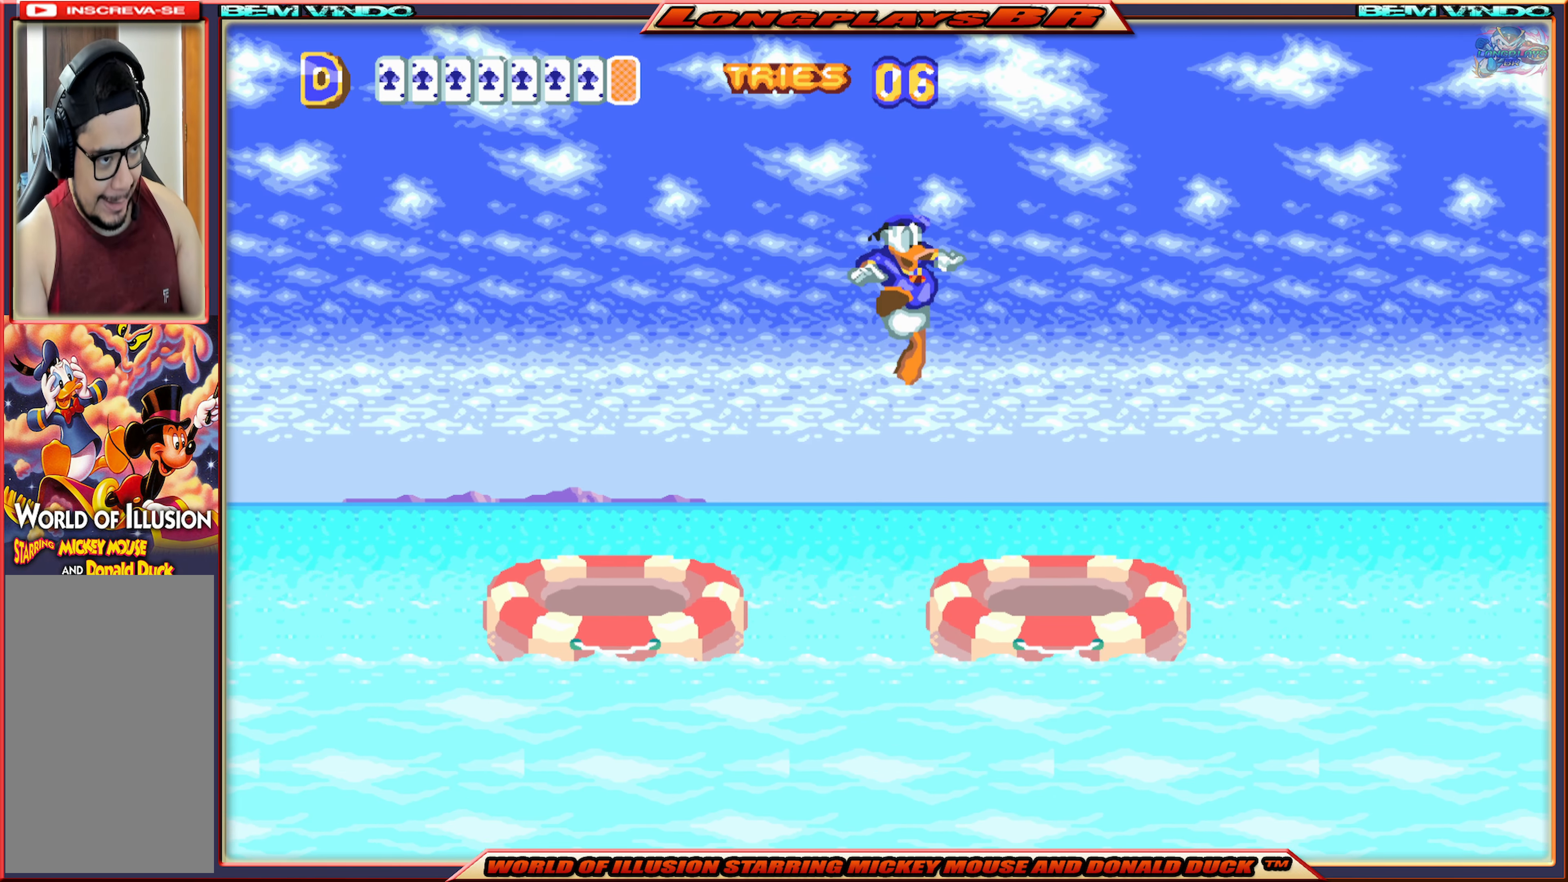
{"buttons": ["X", "DPAD_RIGHT"], "events": [[84, "A", "up"]]}
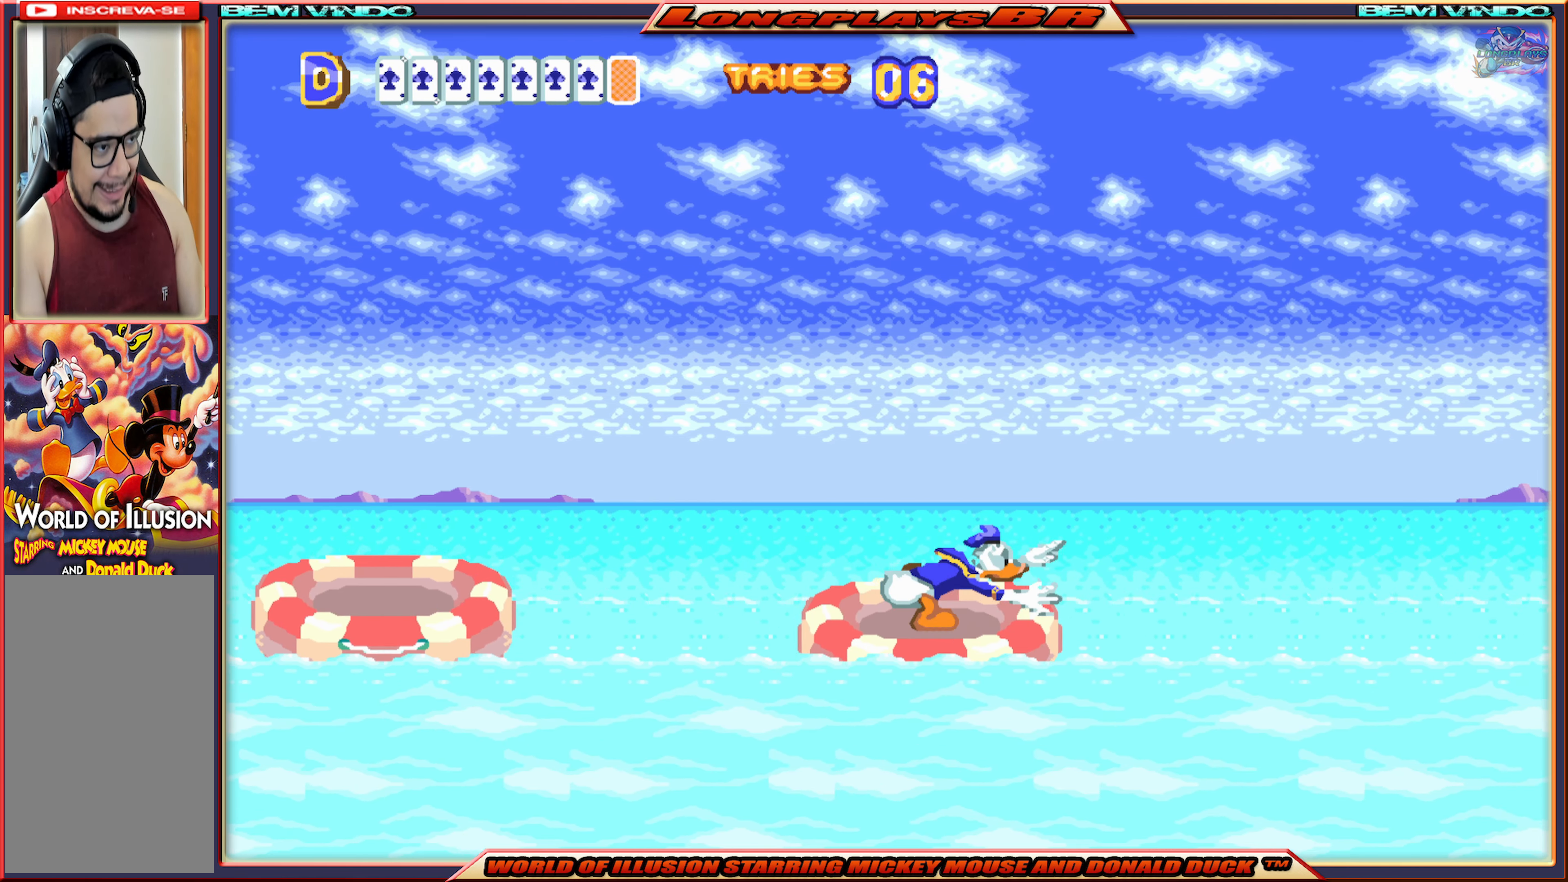
{"buttons": ["X"], "events": [[17, "DPAD_RIGHT", "up"]]}
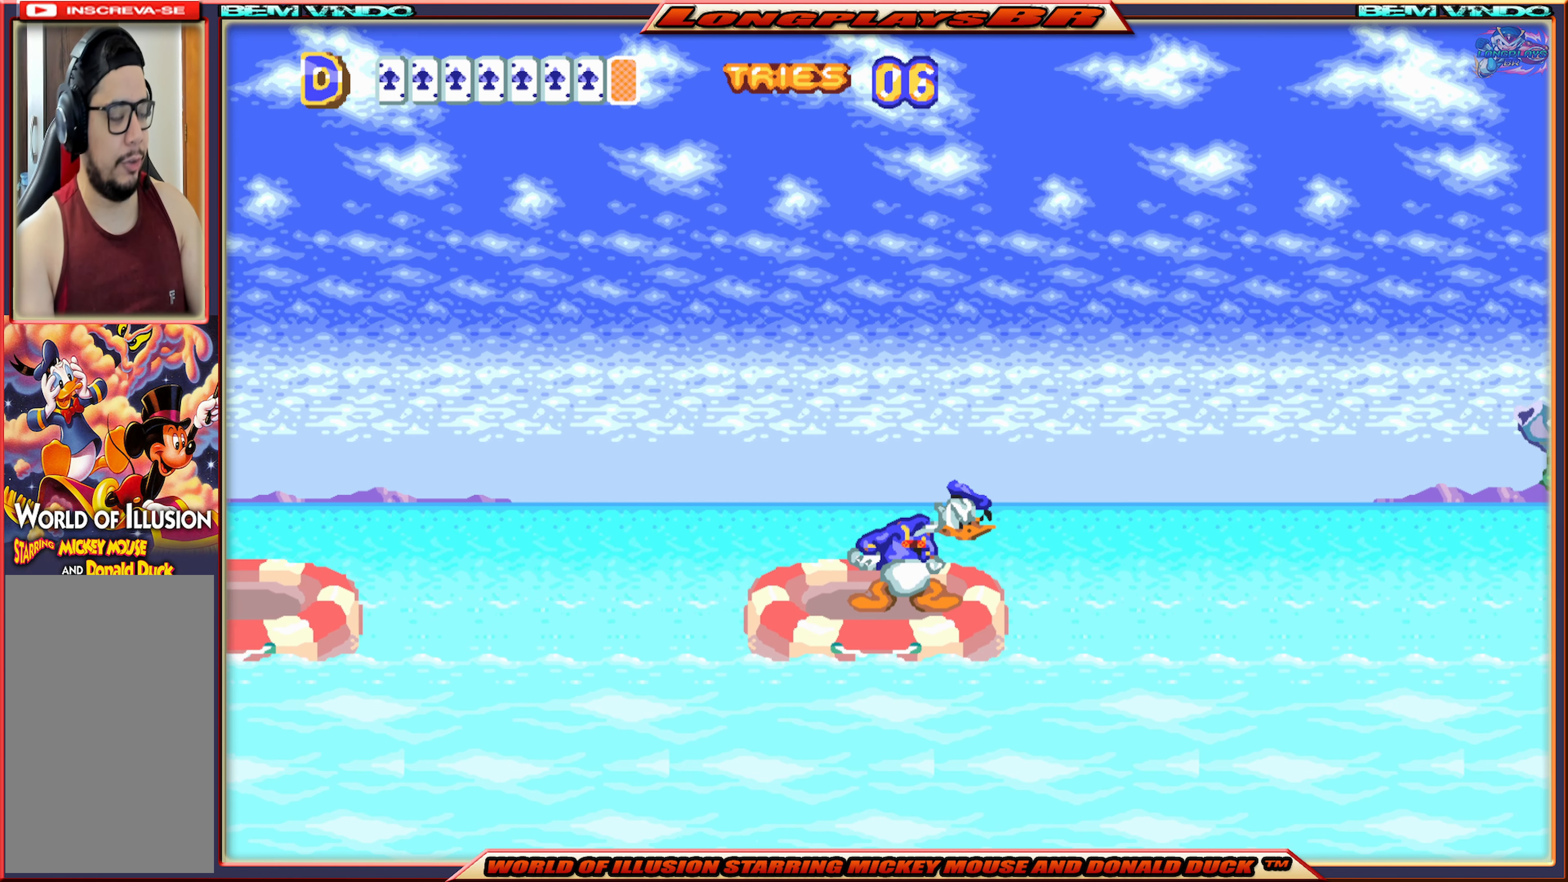
{"buttons": [], "events": [[467, "X", "up"]]}
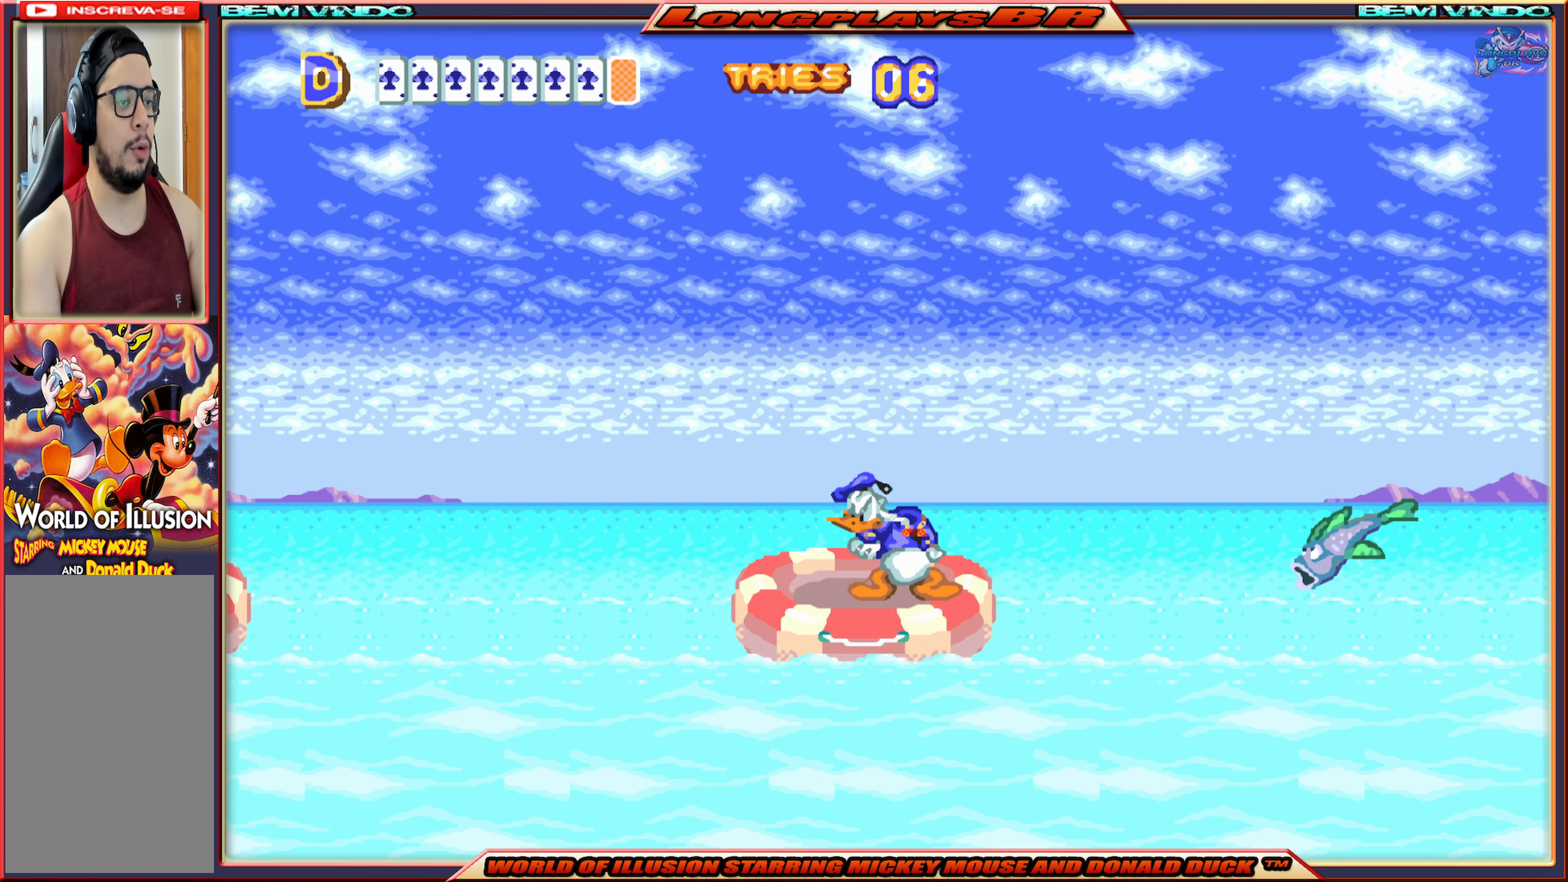
{"buttons": [], "events": [[384, "DPAD_RIGHT", "down"], [434, "DPAD_RIGHT", "up"]]}
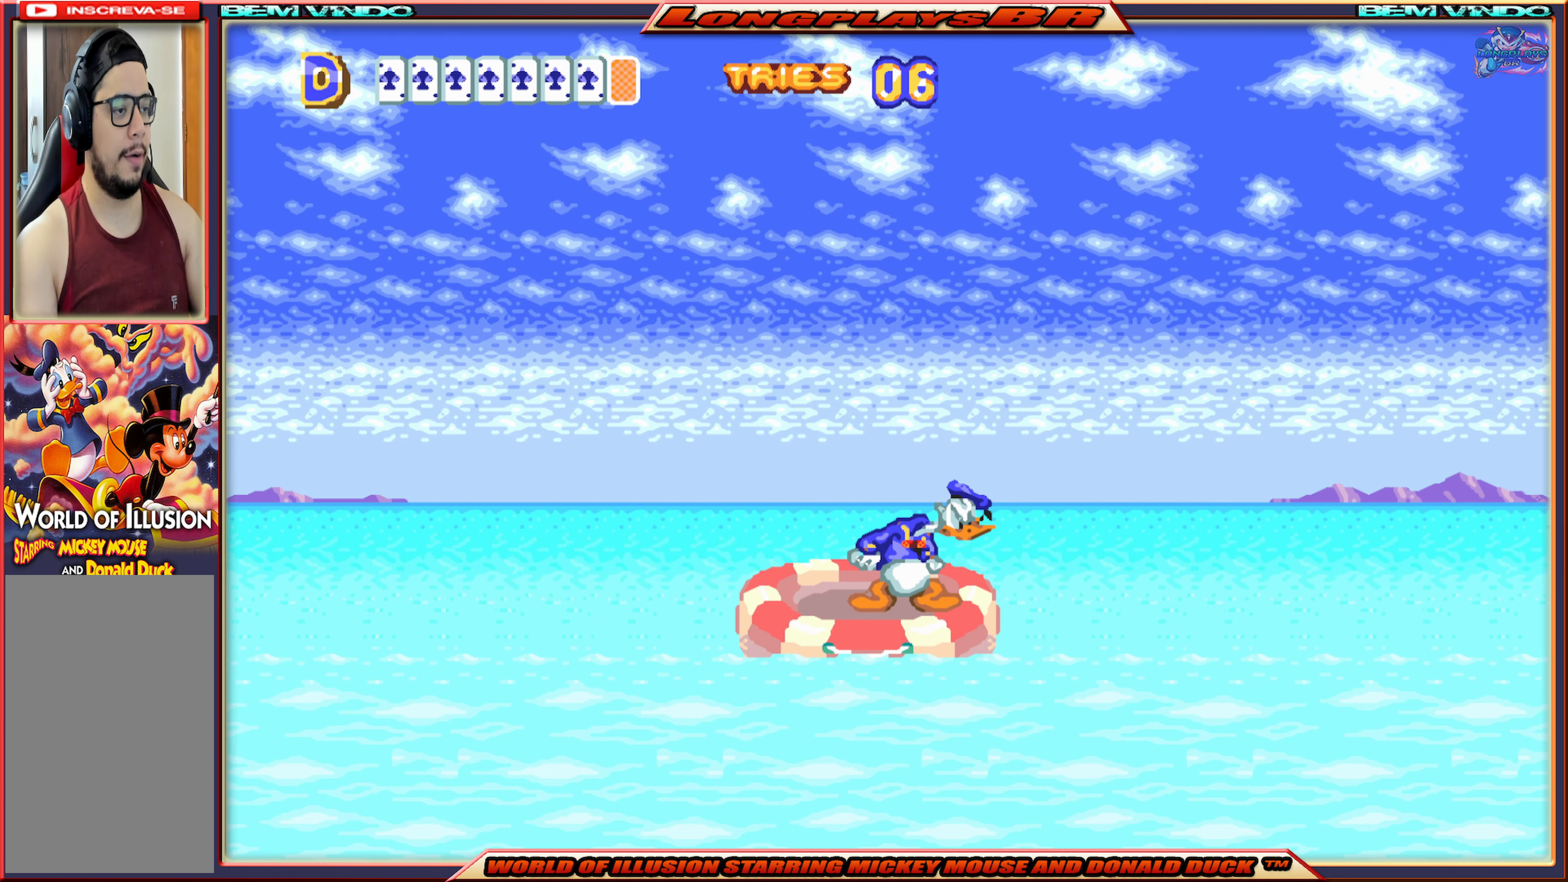
{"buttons": ["B"], "events": [[500, "B", "down"]]}
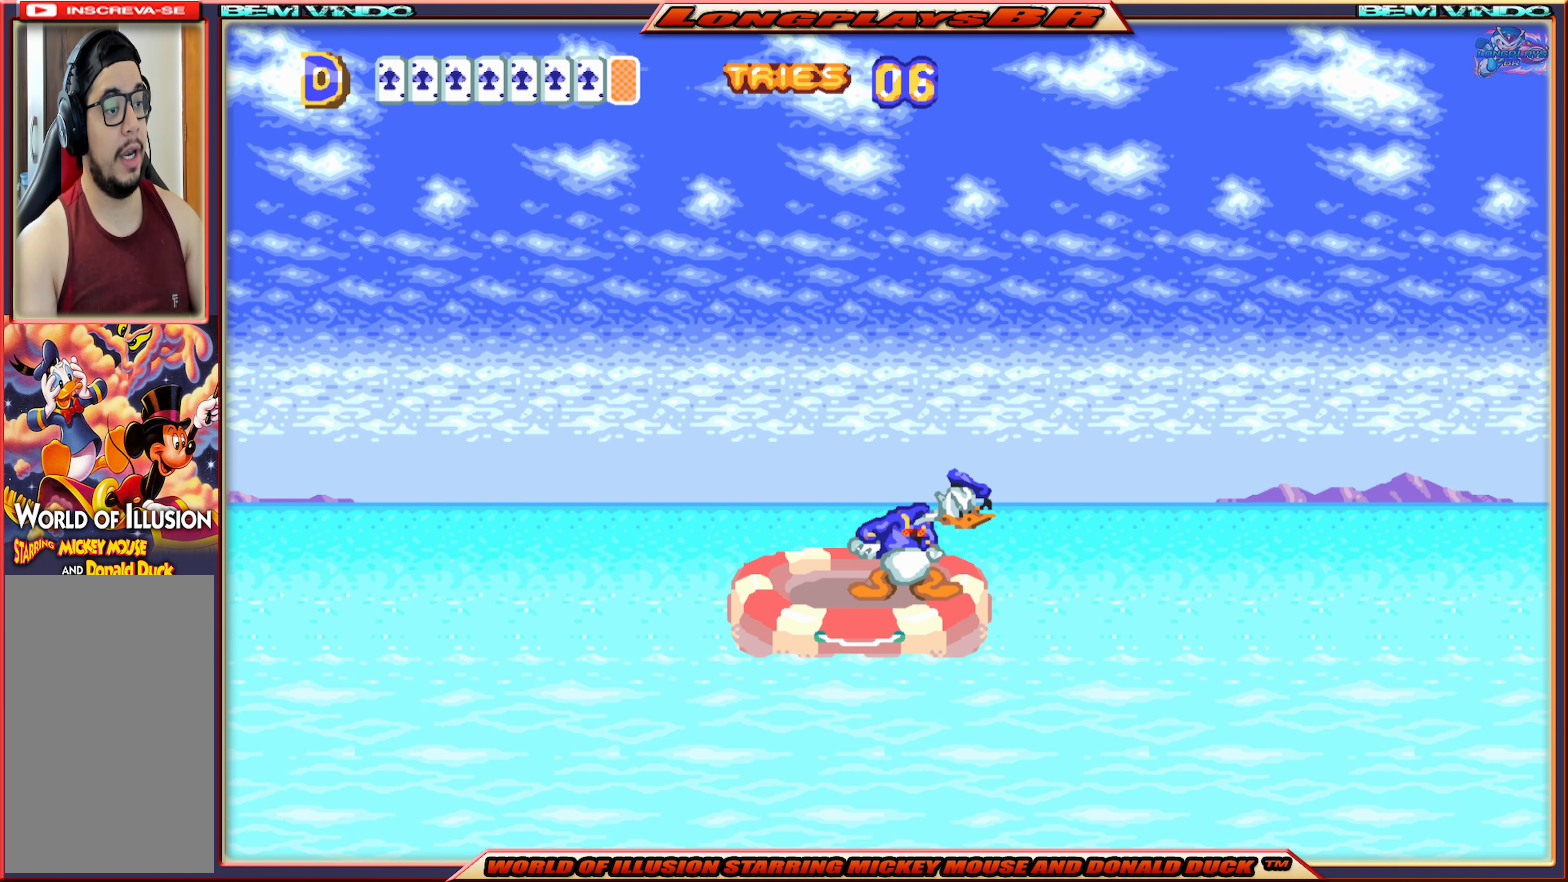
{"buttons": [], "events": [[100, "B", "up"], [166, "B", "down"], [233, "B", "up"], [300, "B", "down"], [383, "B", "up"]]}
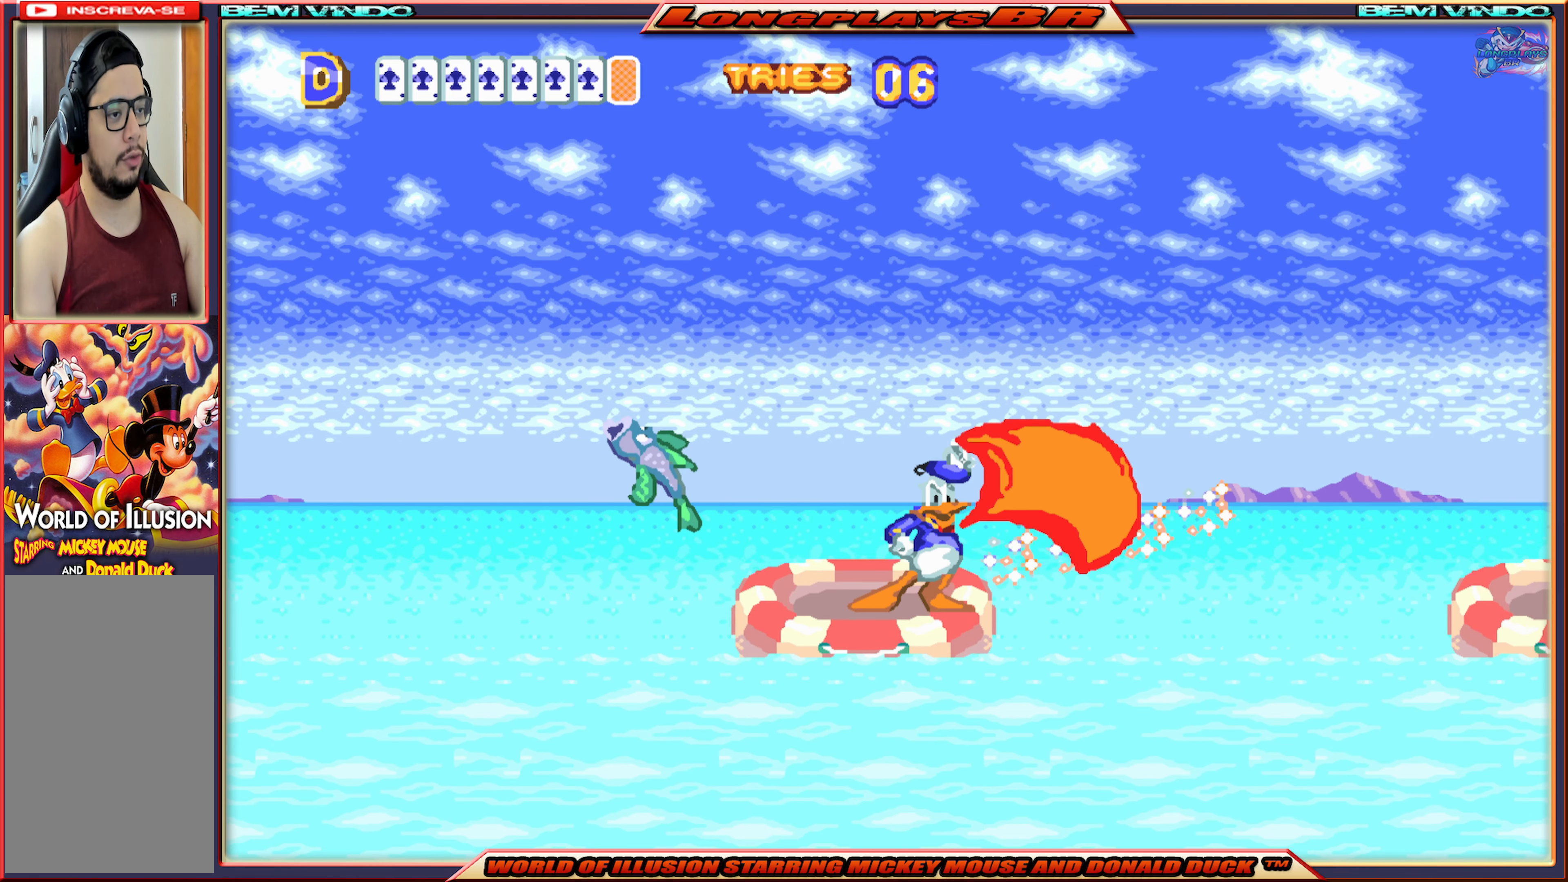
{"buttons": ["X"], "events": [[200, "X", "down"]]}
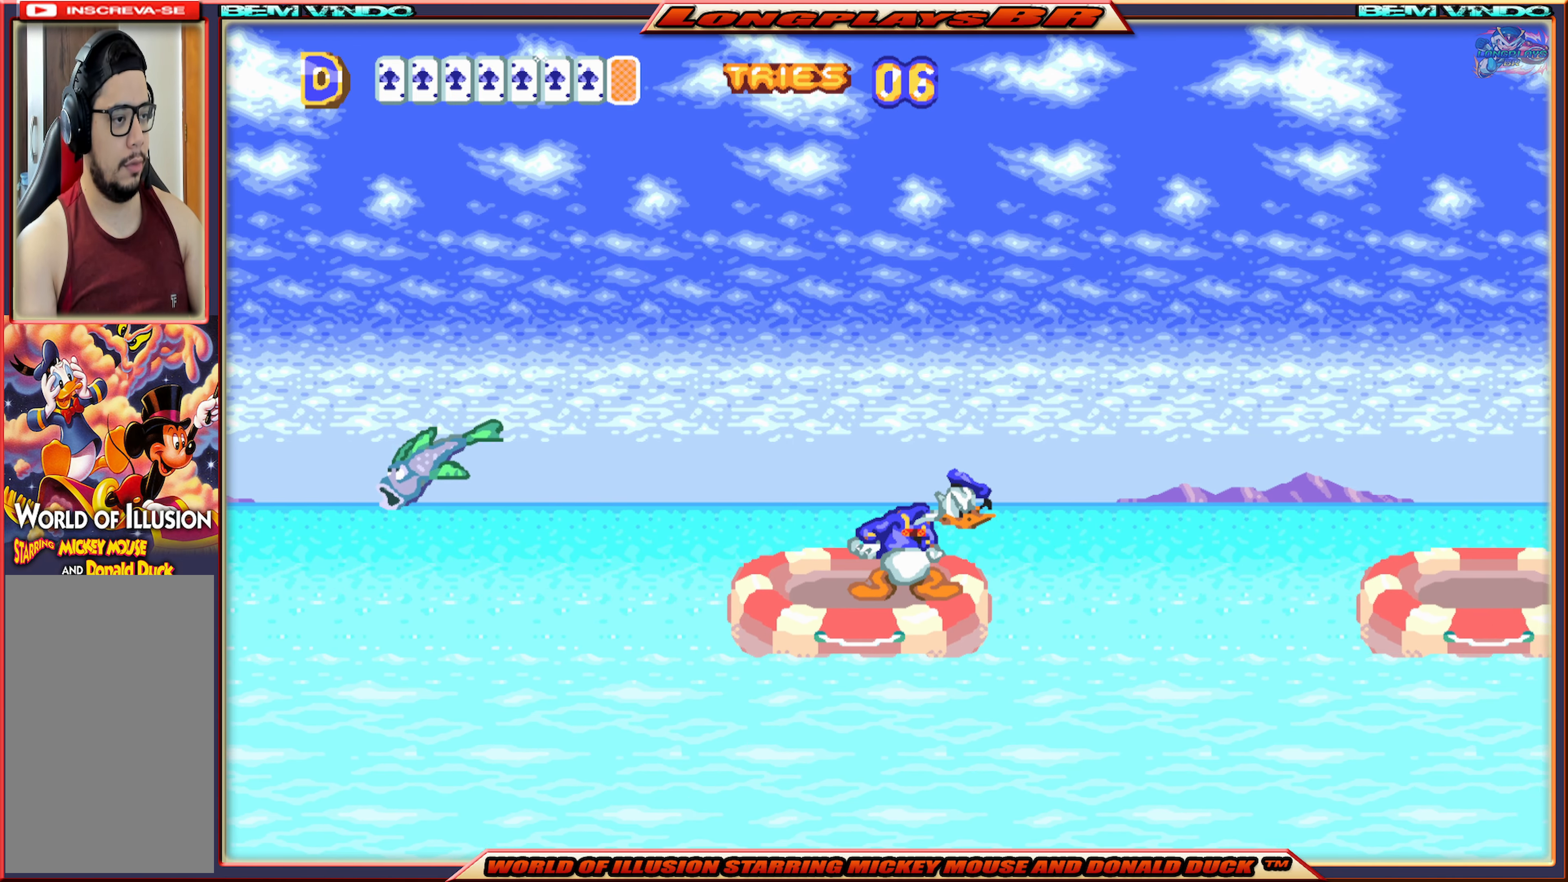
{"buttons": ["X"], "events": []}
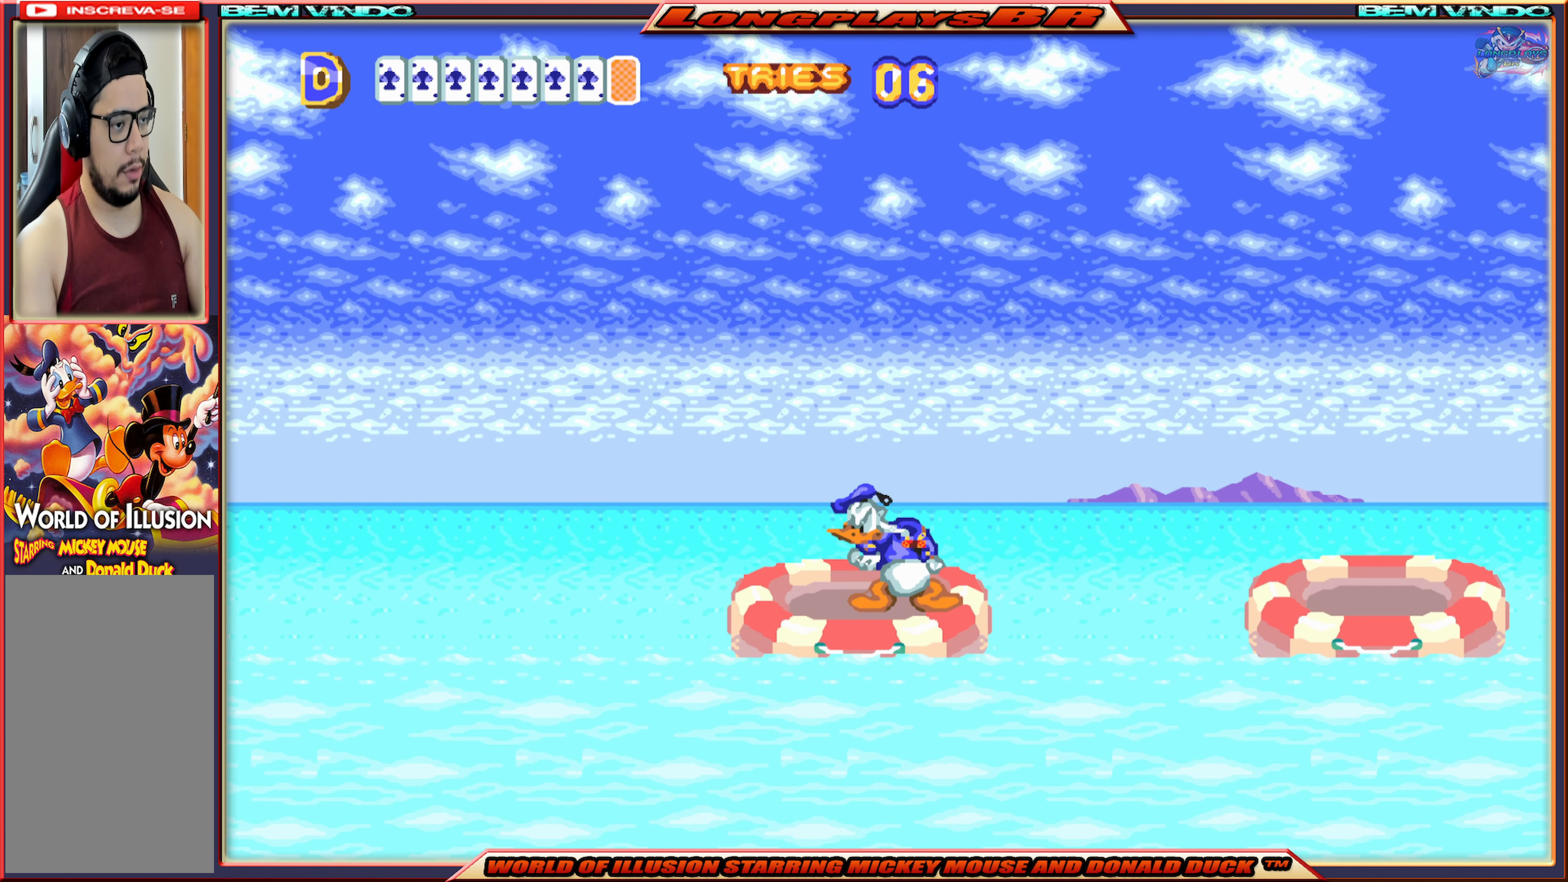
{"buttons": ["A", "X", "DPAD_RIGHT"], "events": [[33, "DPAD_RIGHT", "down"], [166, "A", "down"]]}
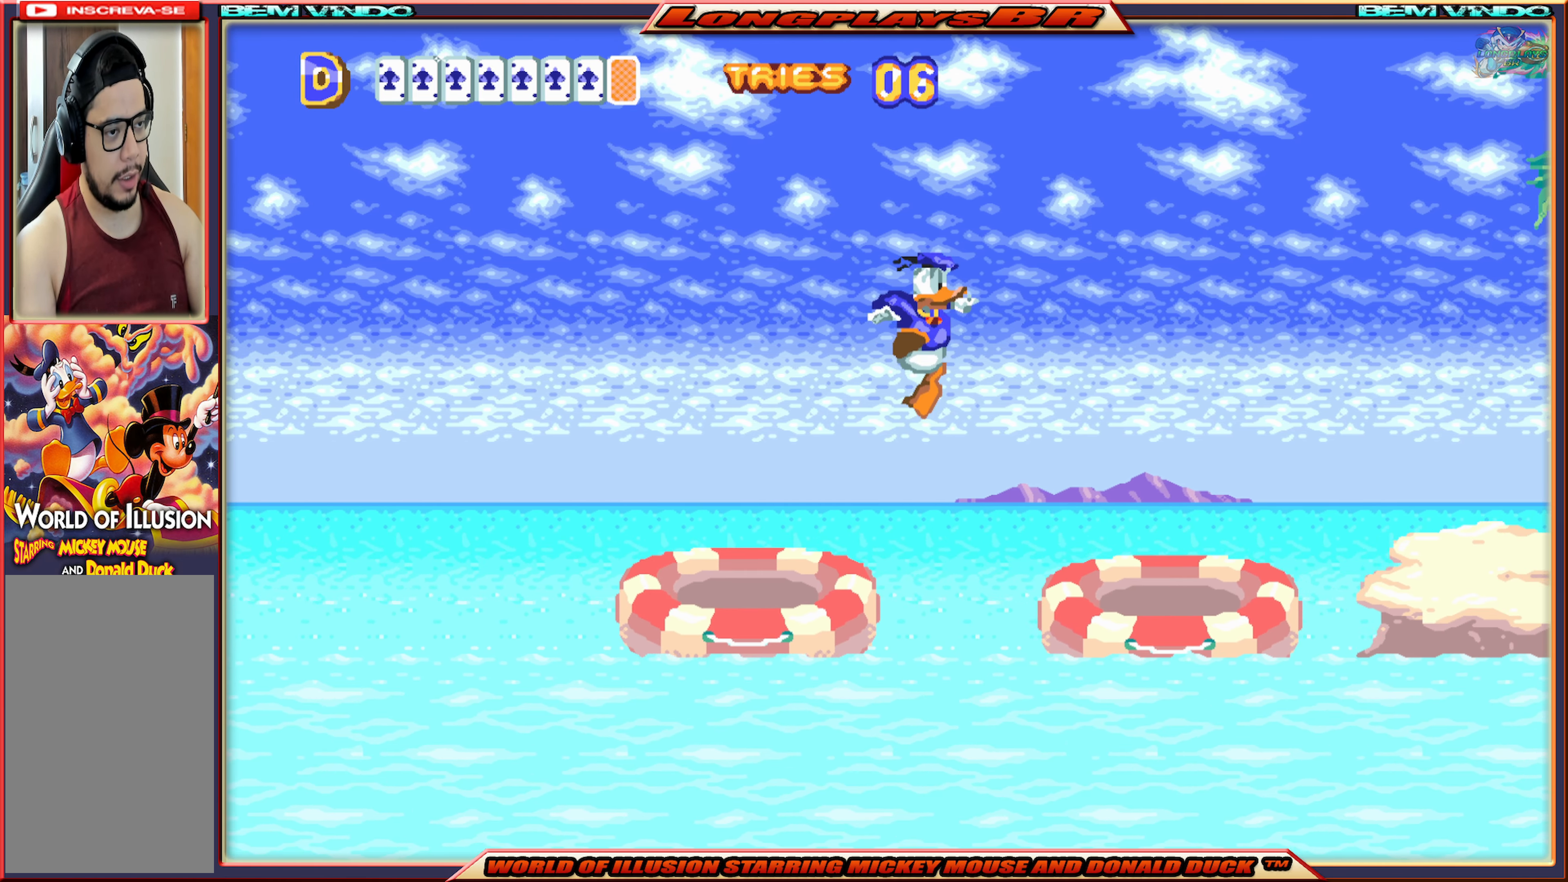
{"buttons": ["X"], "events": [[83, "A", "up"], [400, "DPAD_RIGHT", "up"]]}
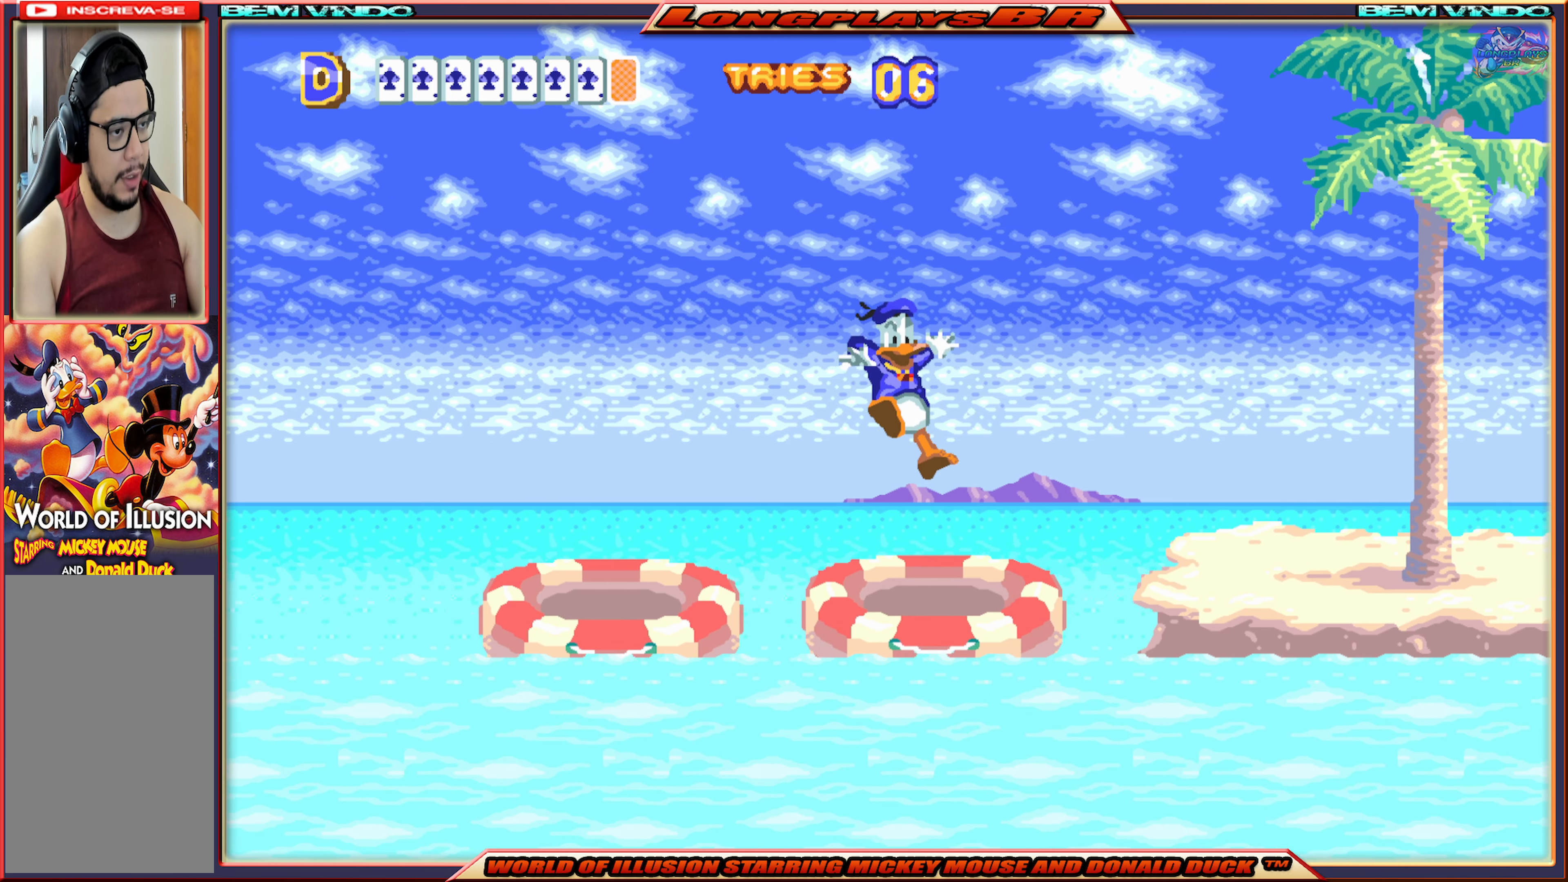
{"buttons": ["A", "X", "DPAD_RIGHT"], "events": [[83, "DPAD_RIGHT", "down"], [216, "A", "down"]]}
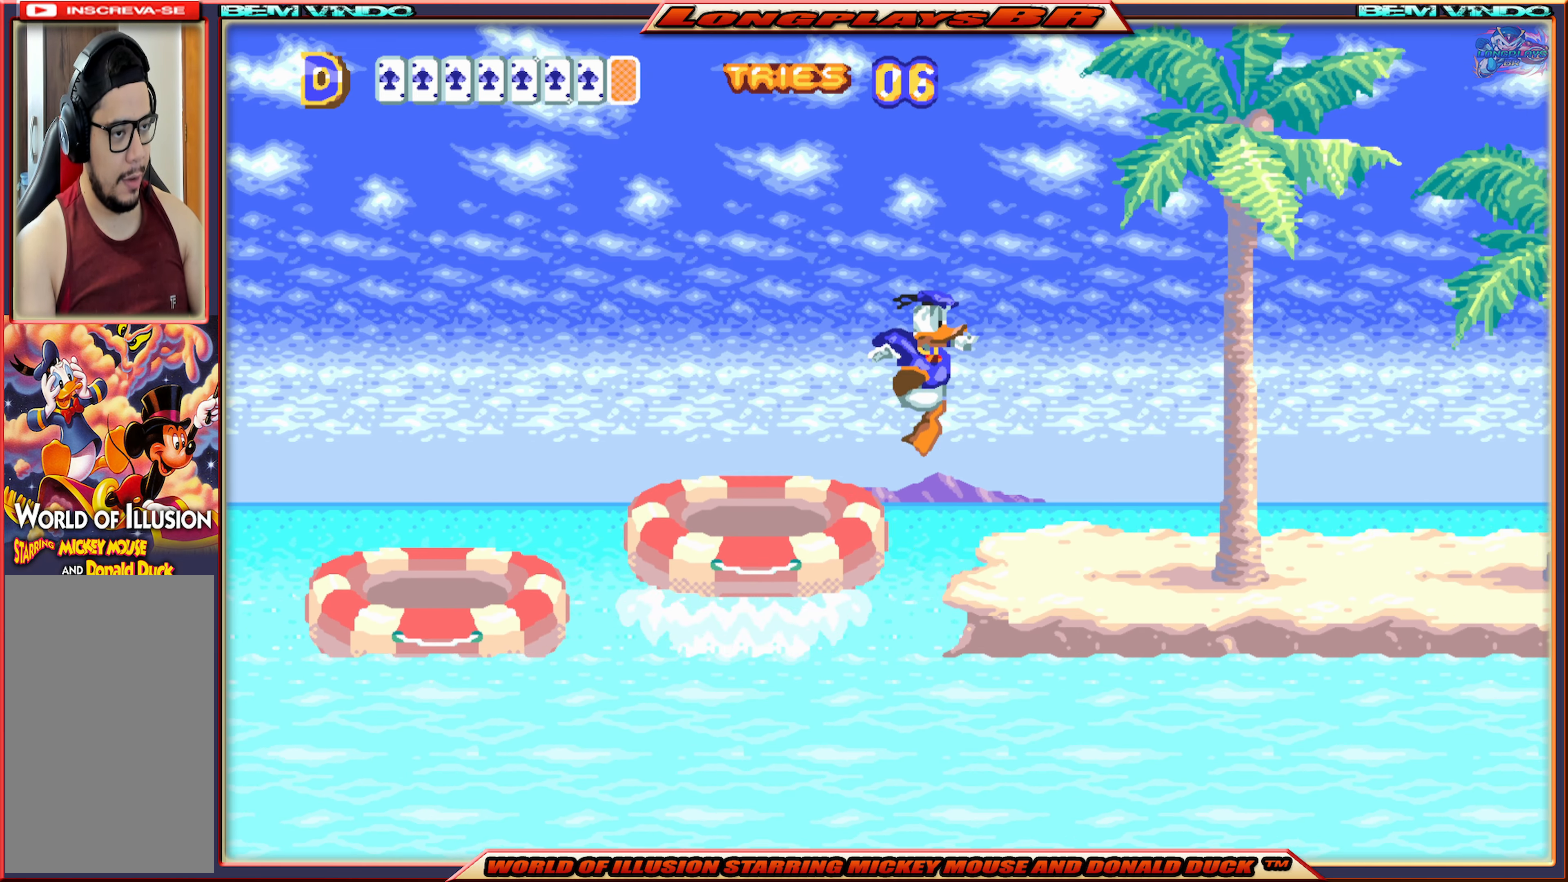
{"buttons": ["X", "DPAD_RIGHT"], "events": [[250, "A", "up"]]}
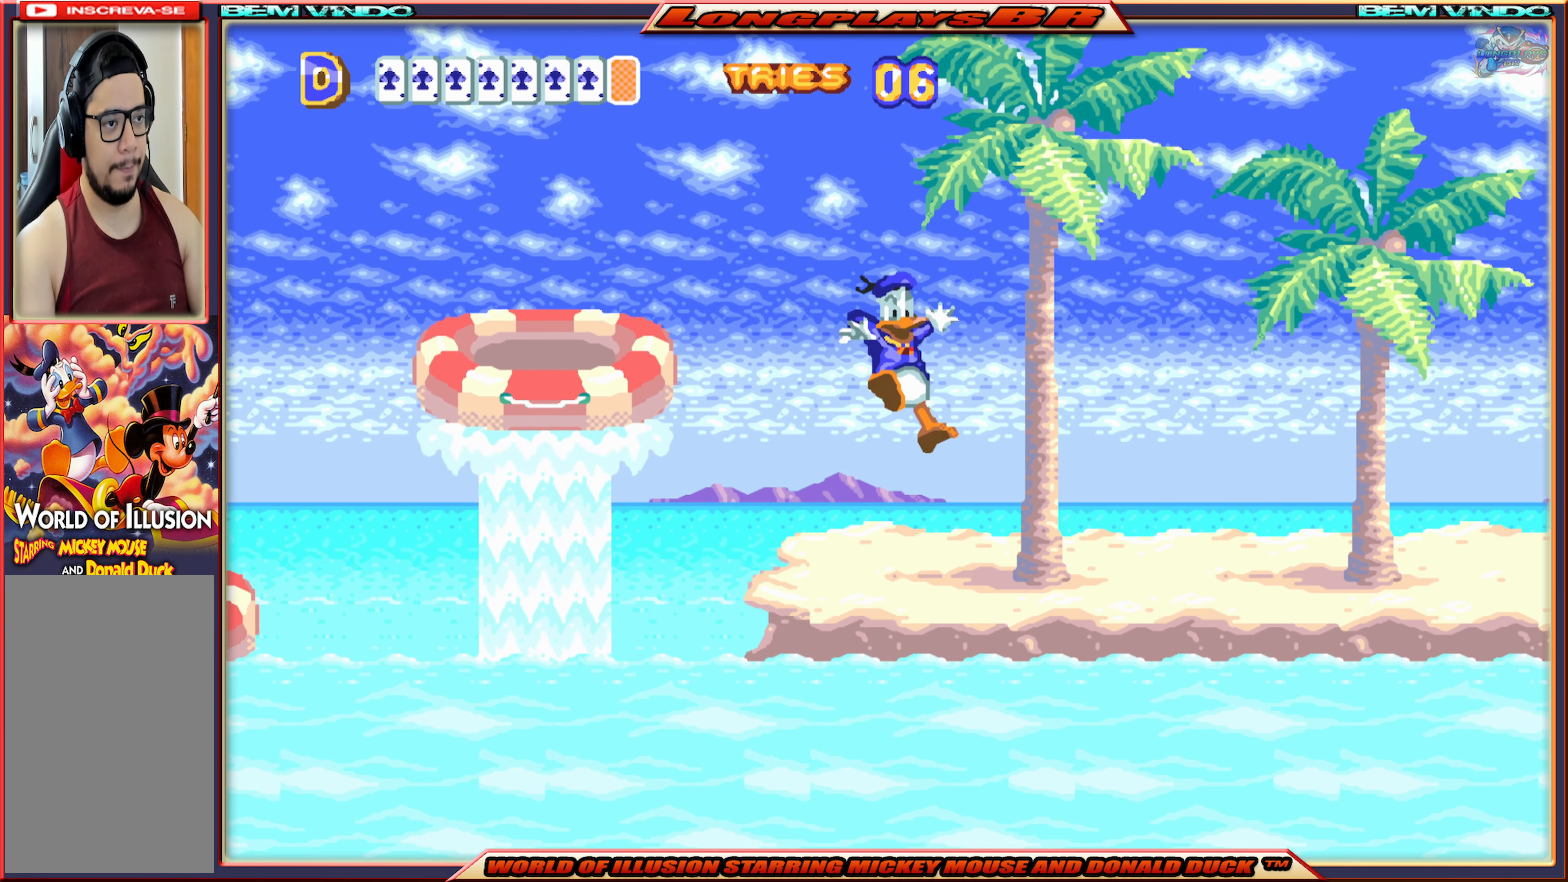
{"buttons": ["X", "DPAD_RIGHT"], "events": []}
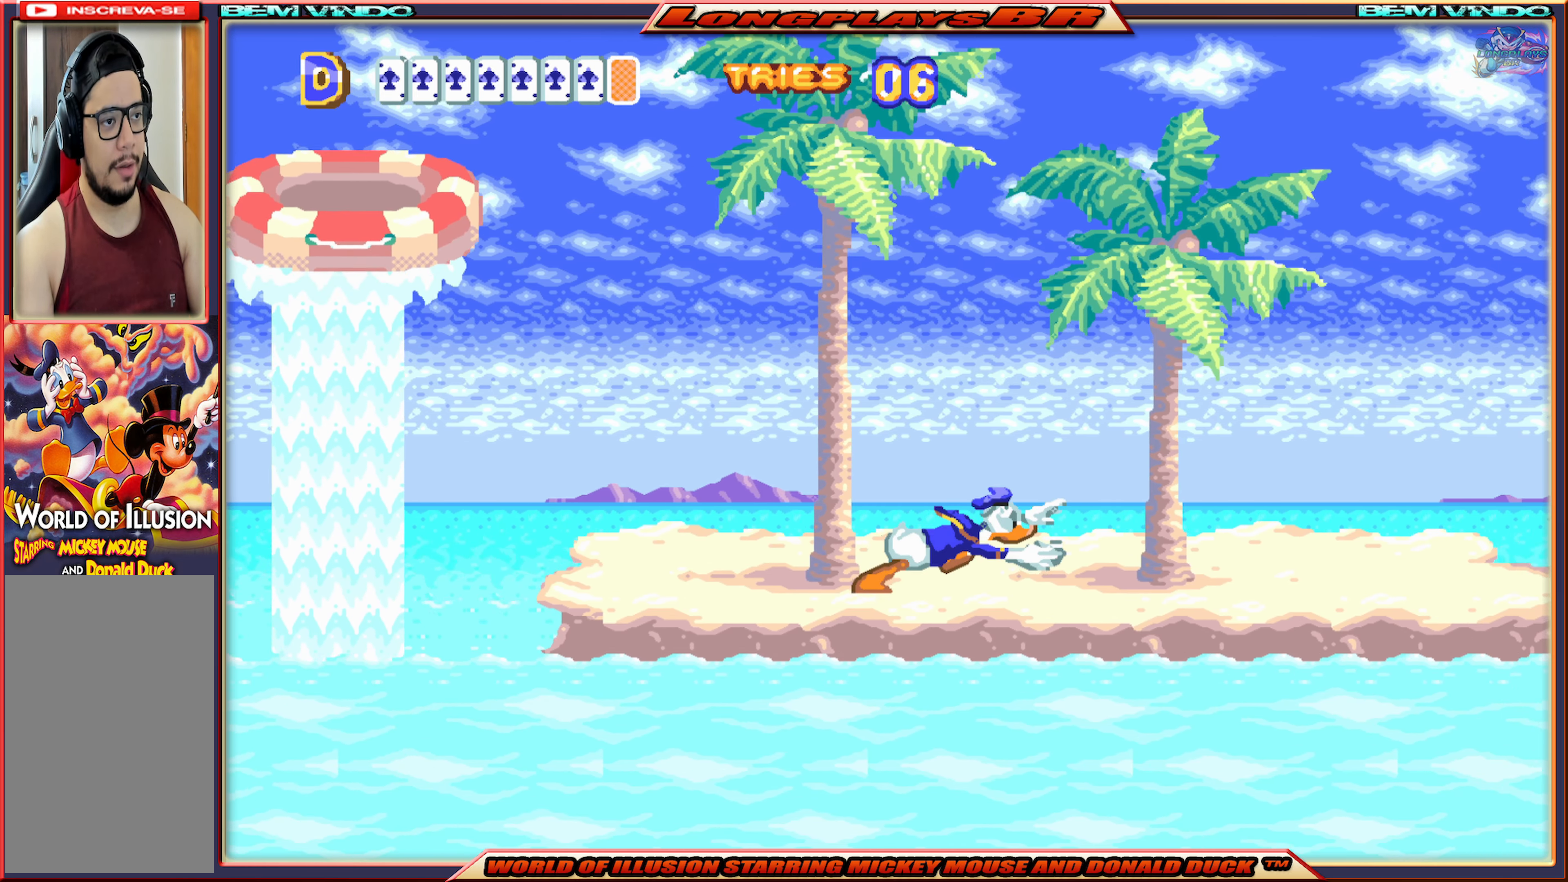
{"buttons": ["X", "DPAD_RIGHT"], "events": []}
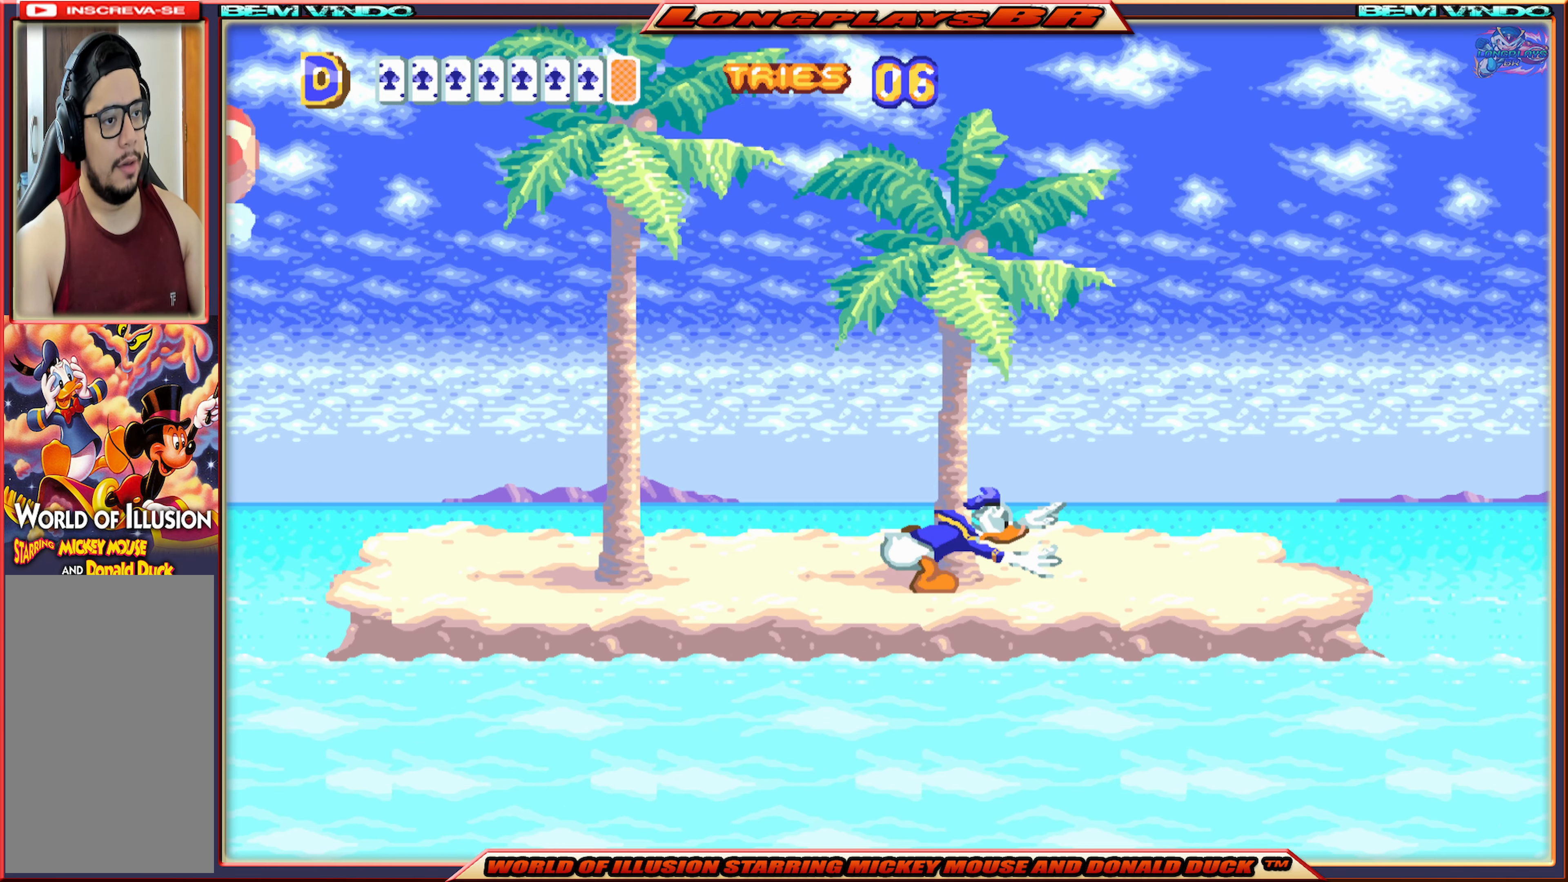
{"buttons": ["X", "DPAD_RIGHT"], "events": []}
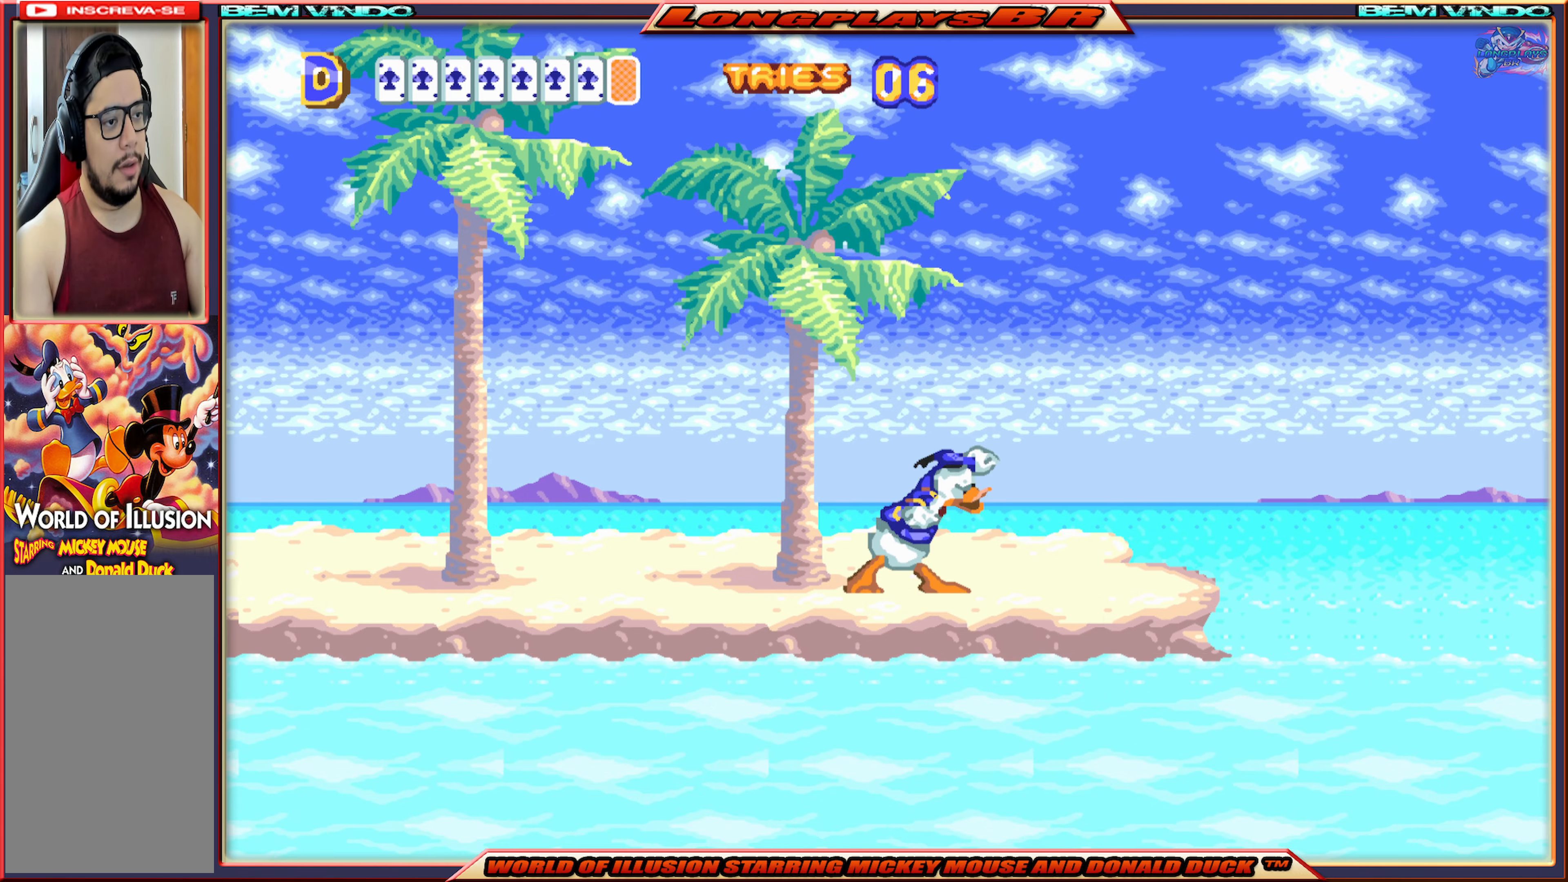
{"buttons": [], "events": [[233, "X", "up"], [250, "DPAD_RIGHT", "up"]]}
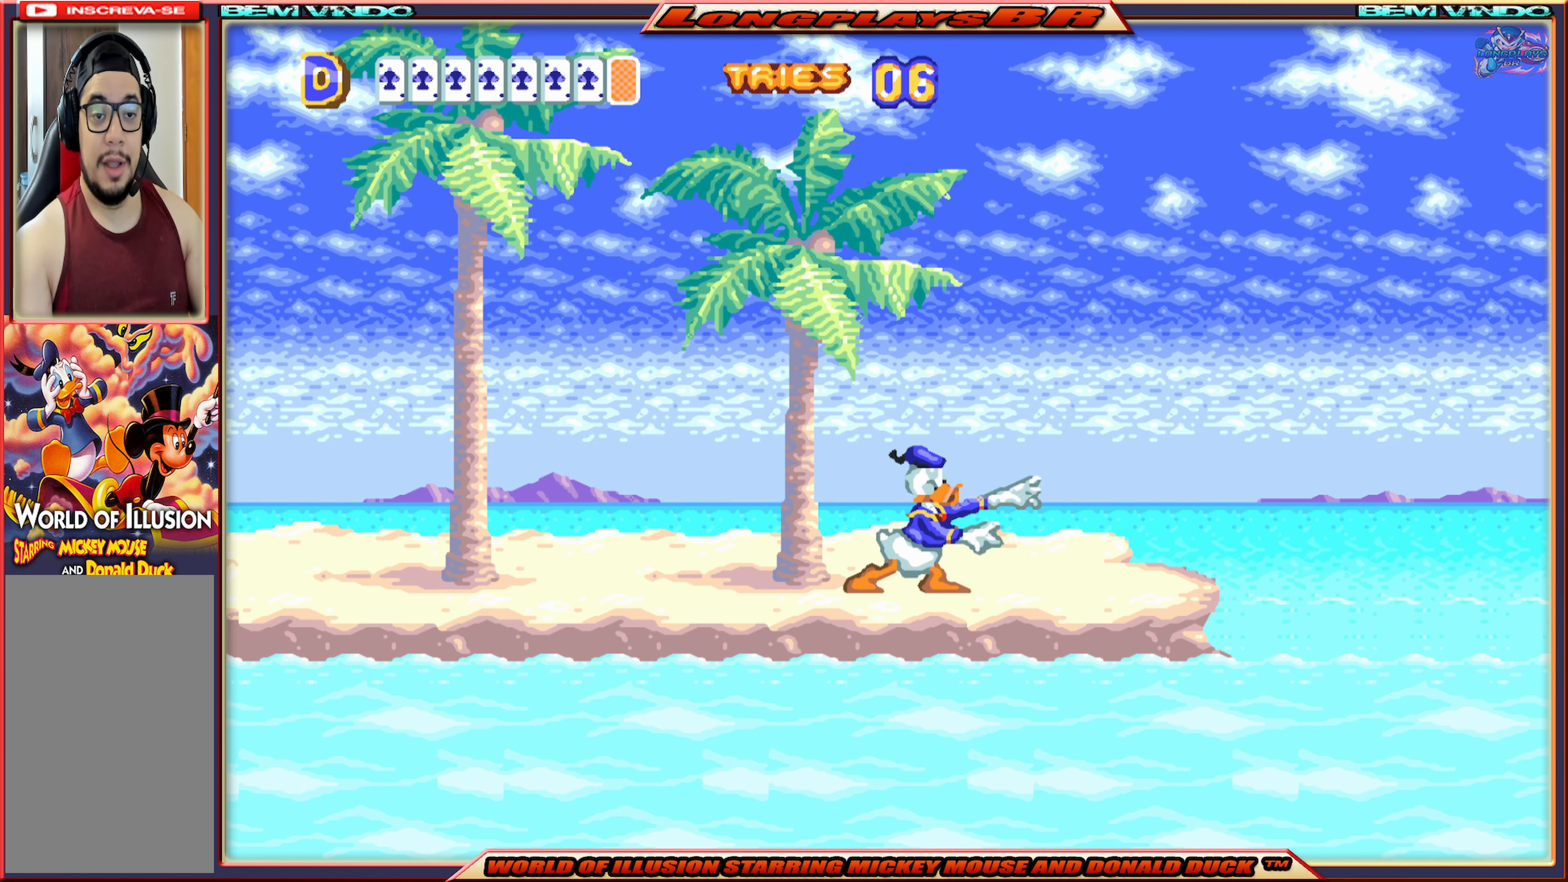
{"buttons": [], "events": [[233, "A", "down"], [350, "A", "up"]]}
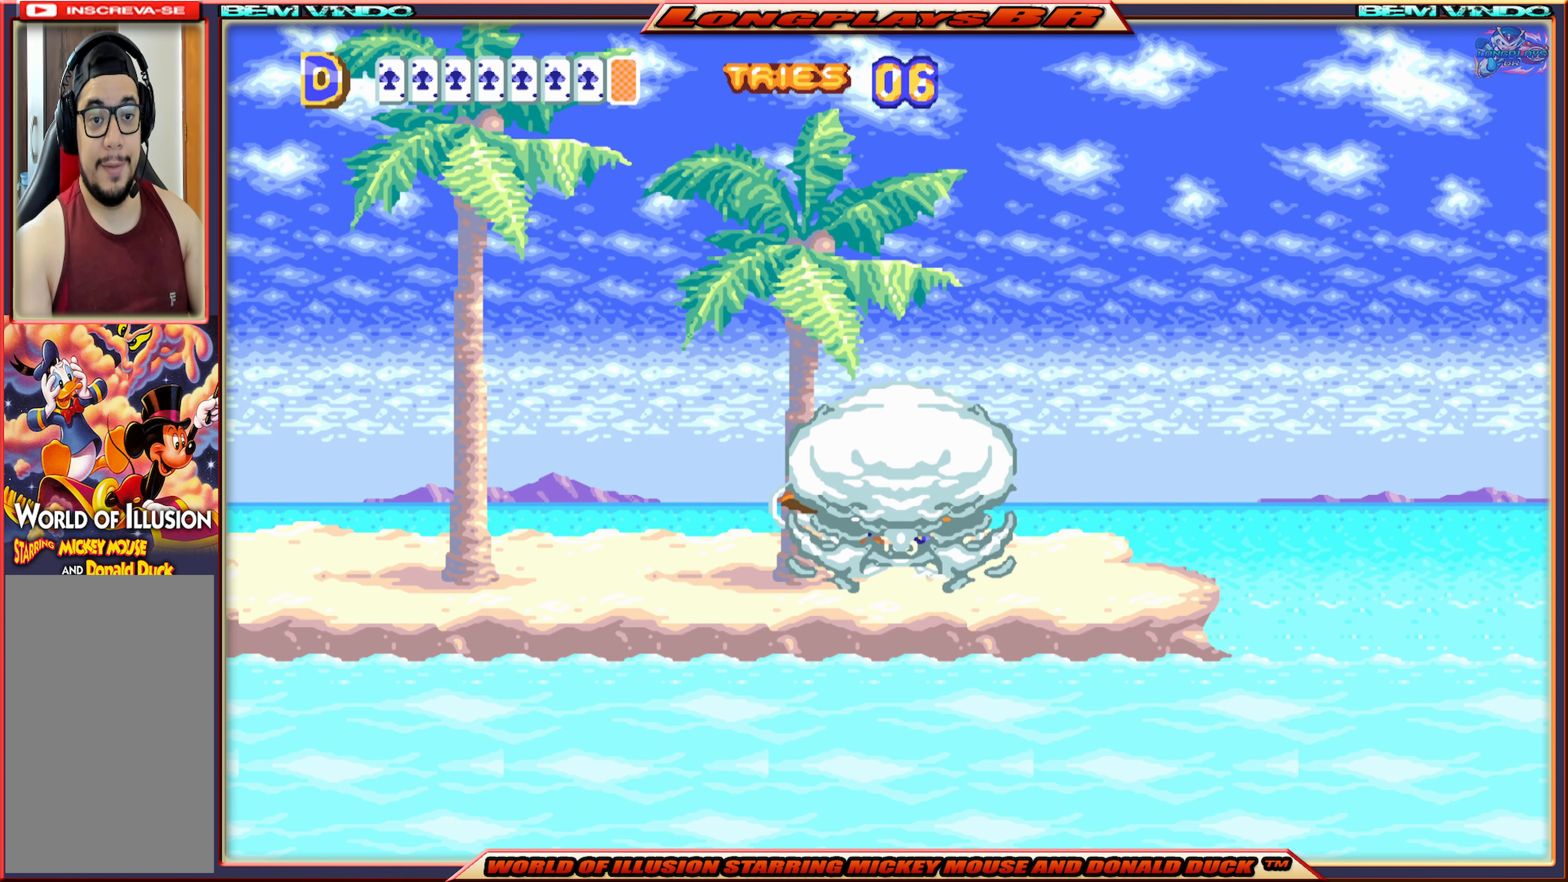
{"buttons": [], "events": []}
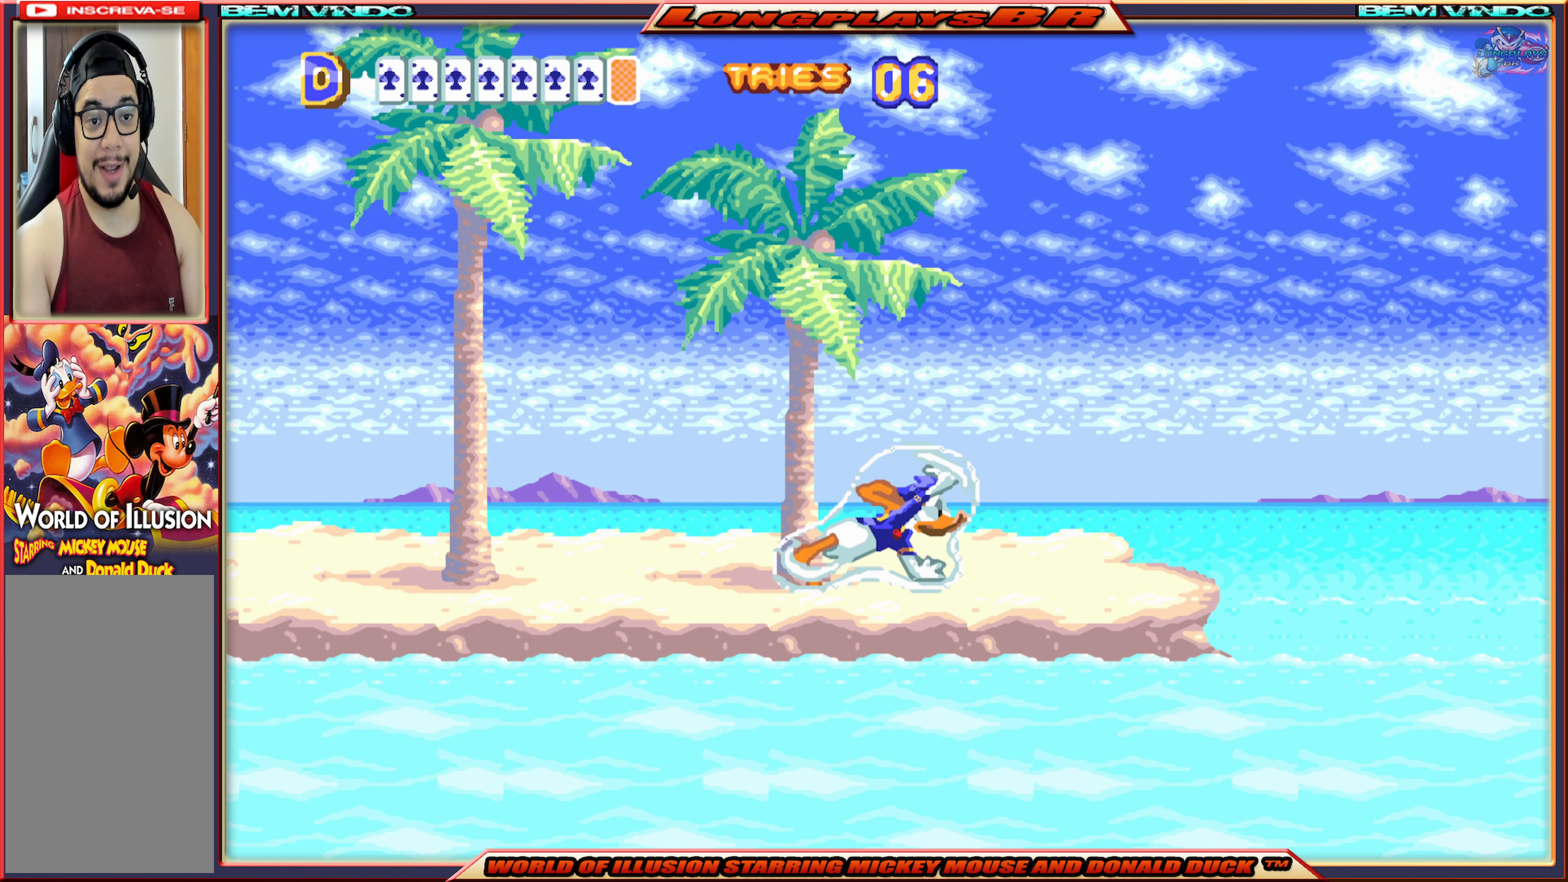
{"buttons": [], "events": []}
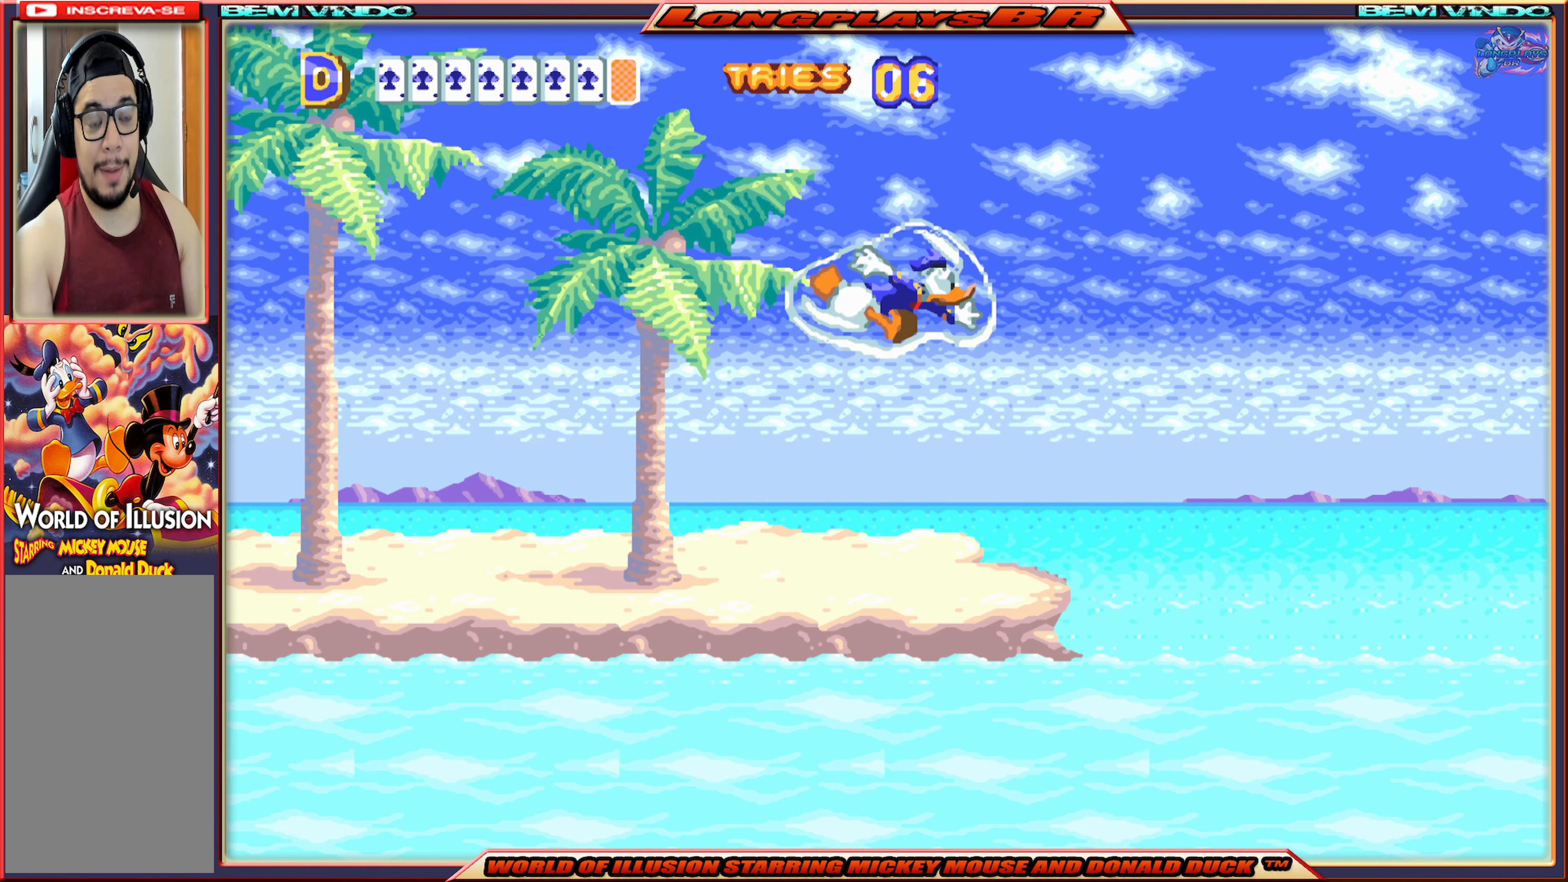
{"buttons": [], "events": []}
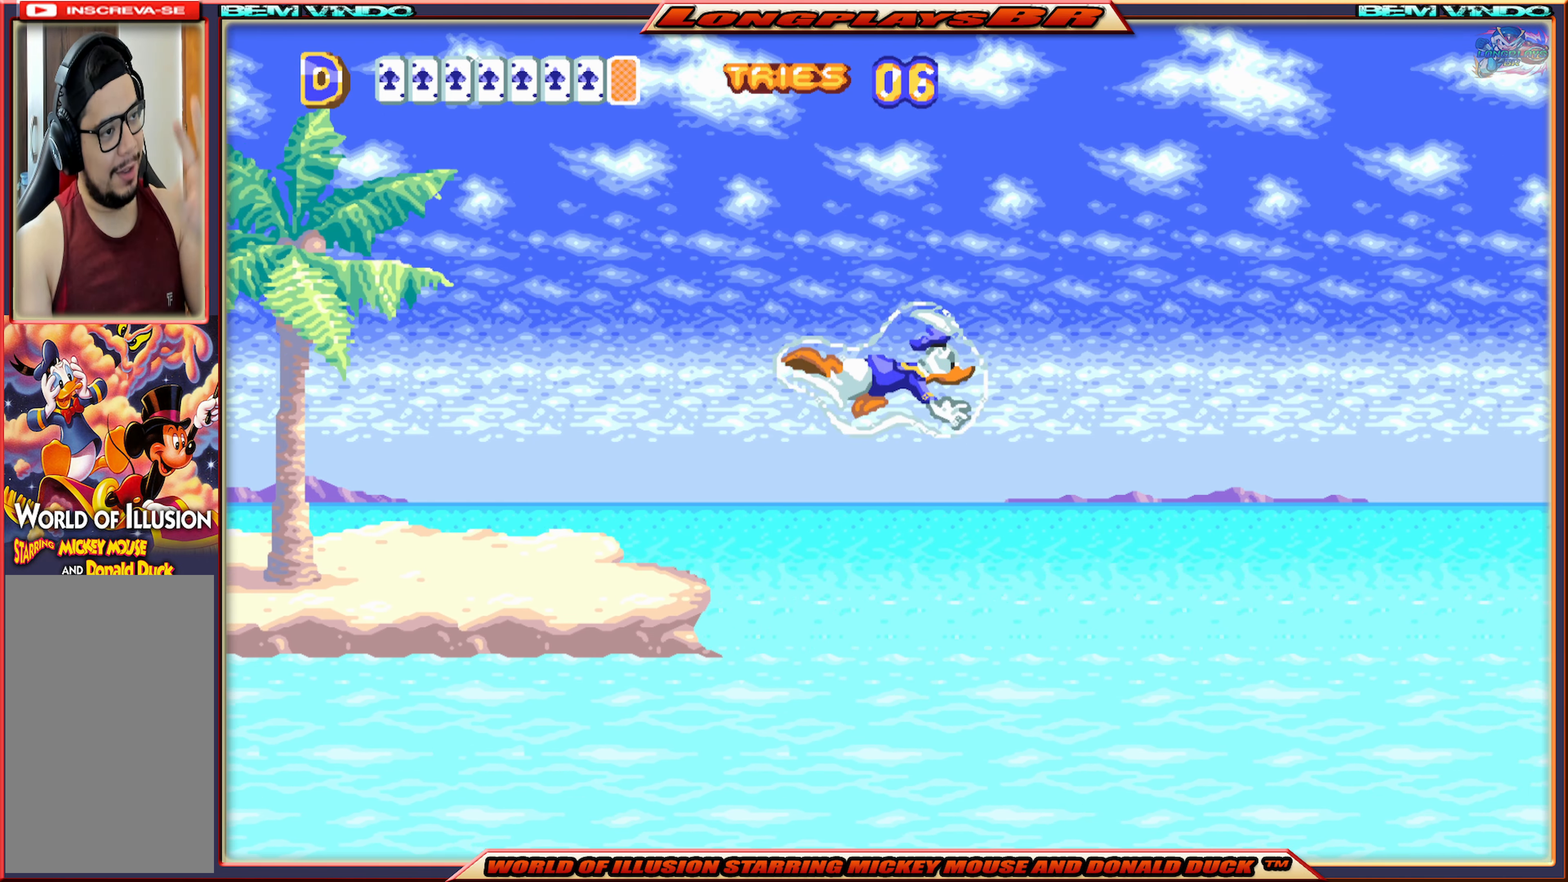
{"buttons": [], "events": []}
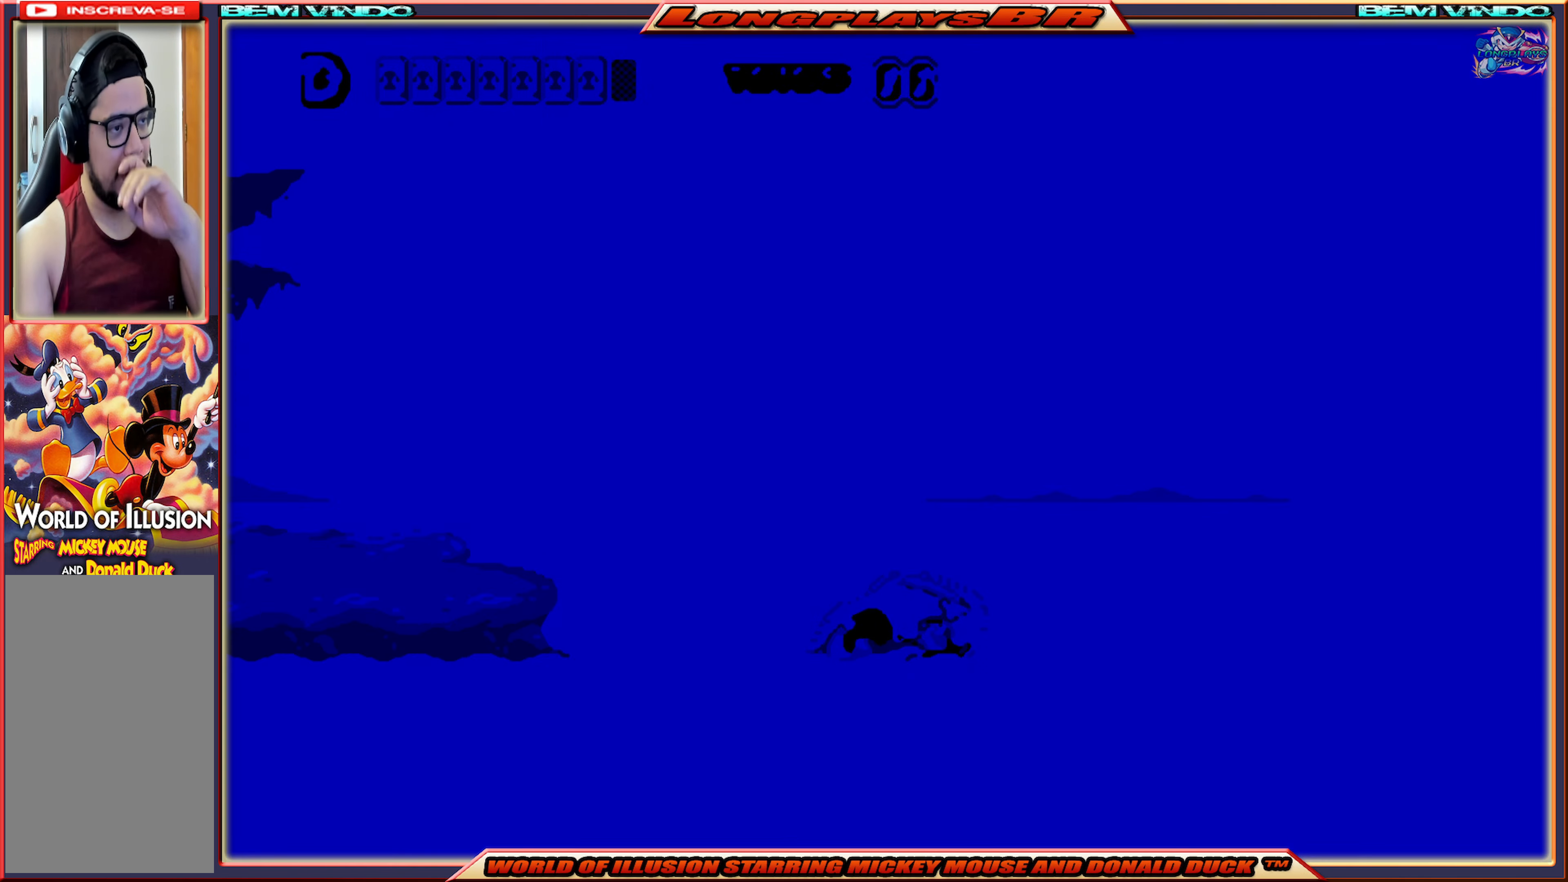
{"buttons": [], "events": []}
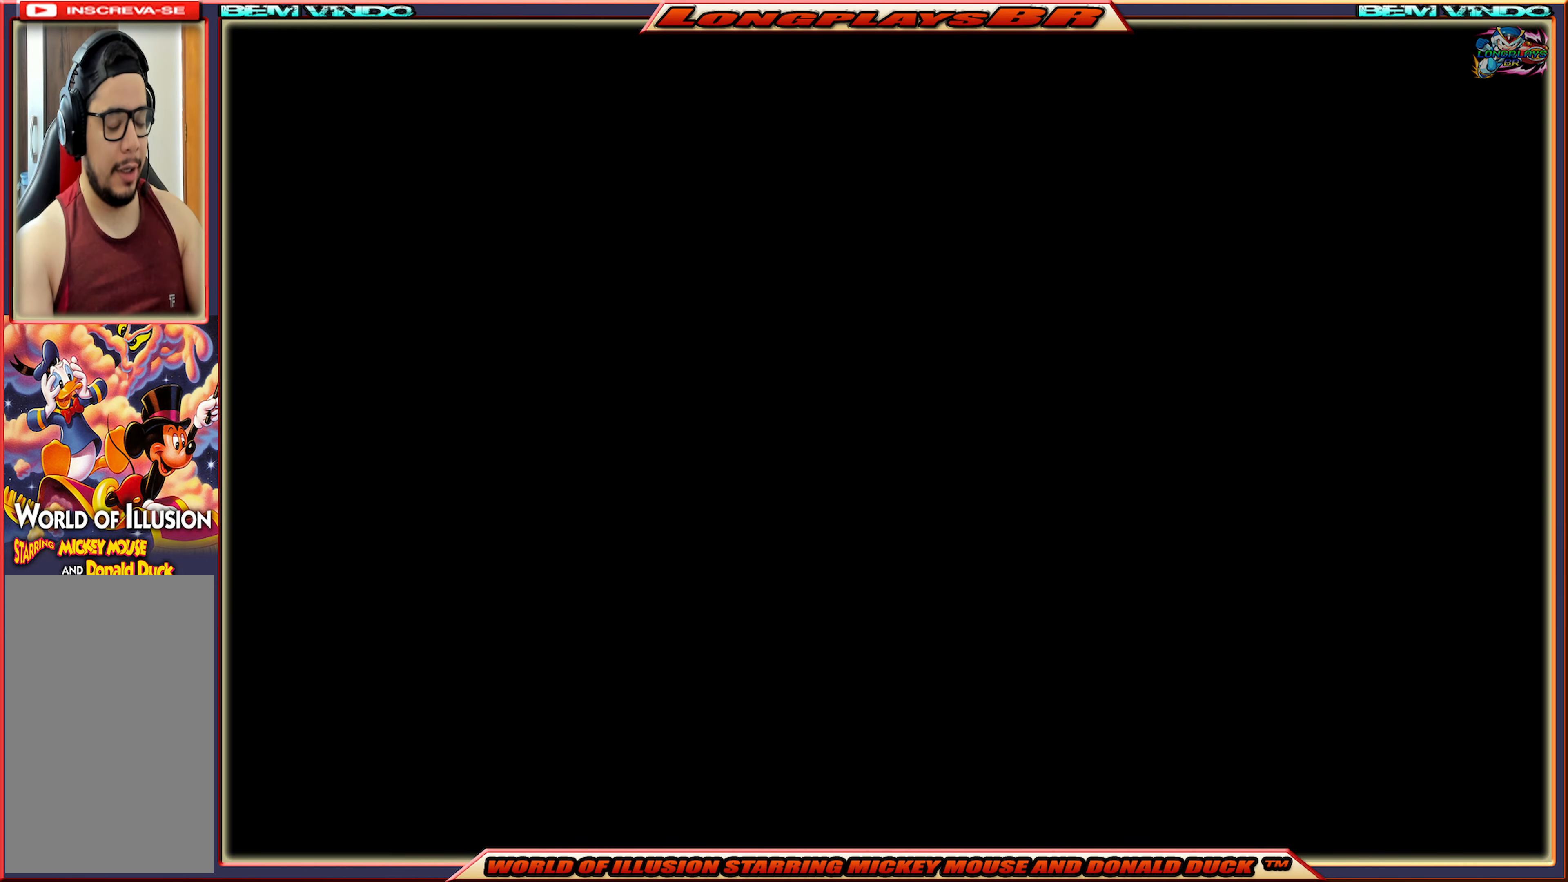
{"buttons": [], "events": []}
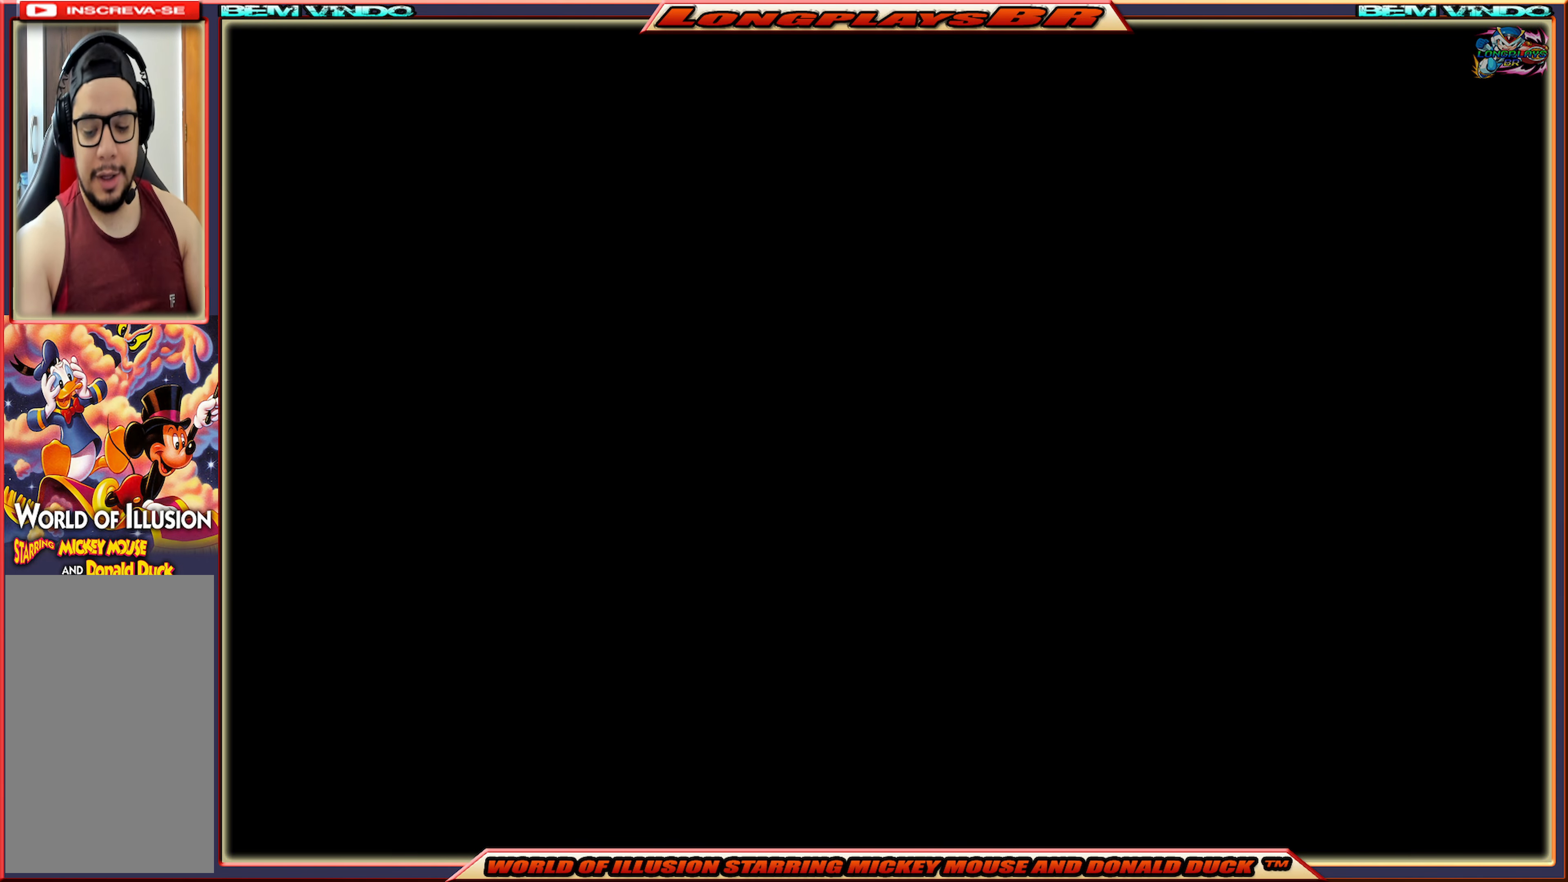
{"buttons": [], "events": []}
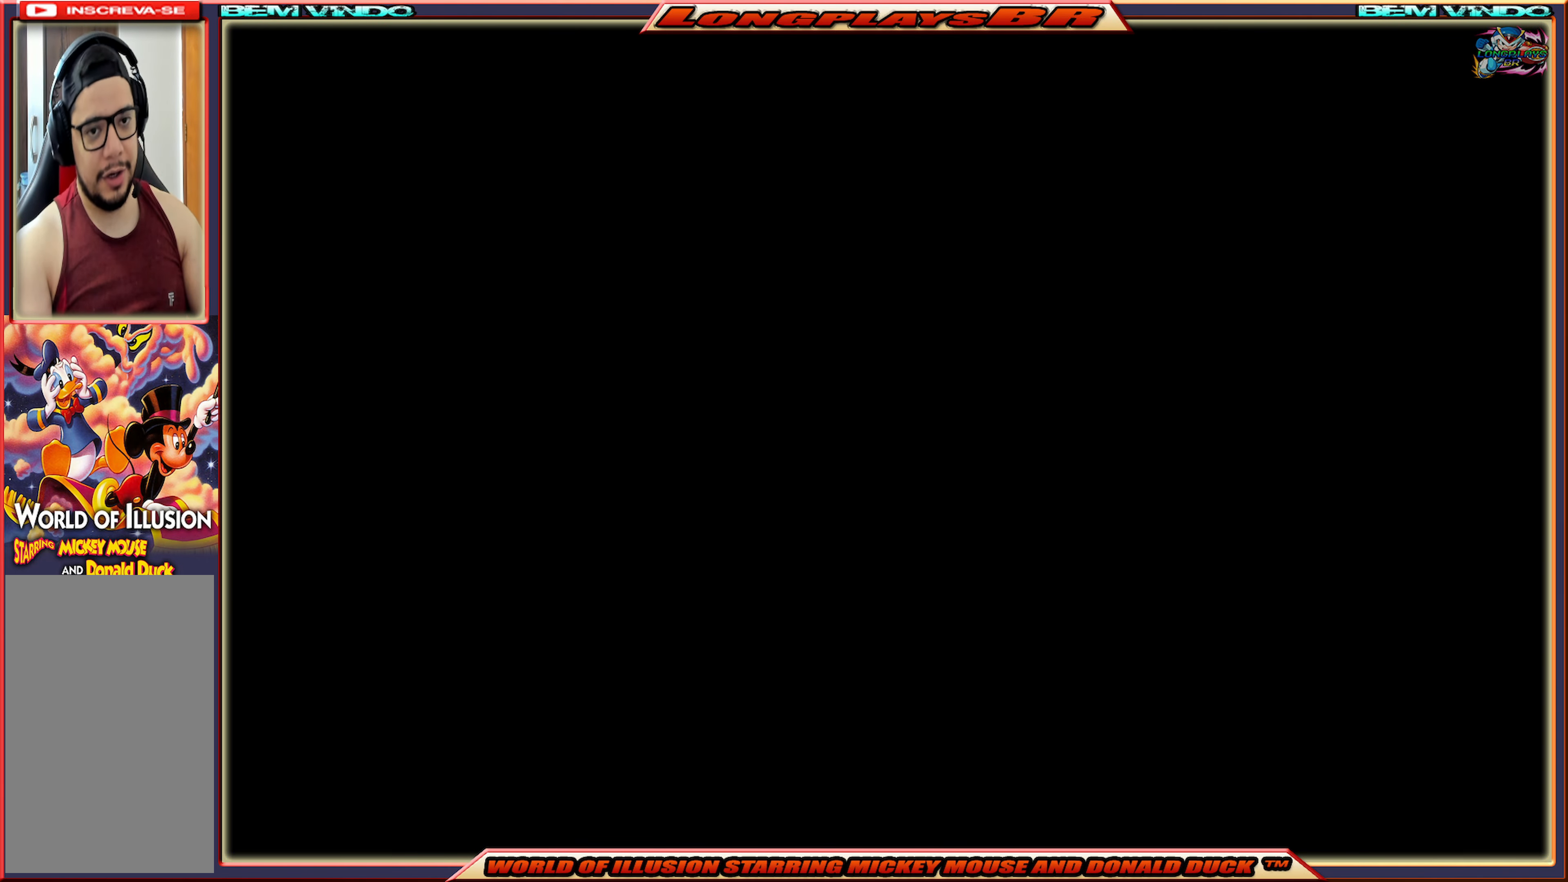
{"buttons": [], "events": []}
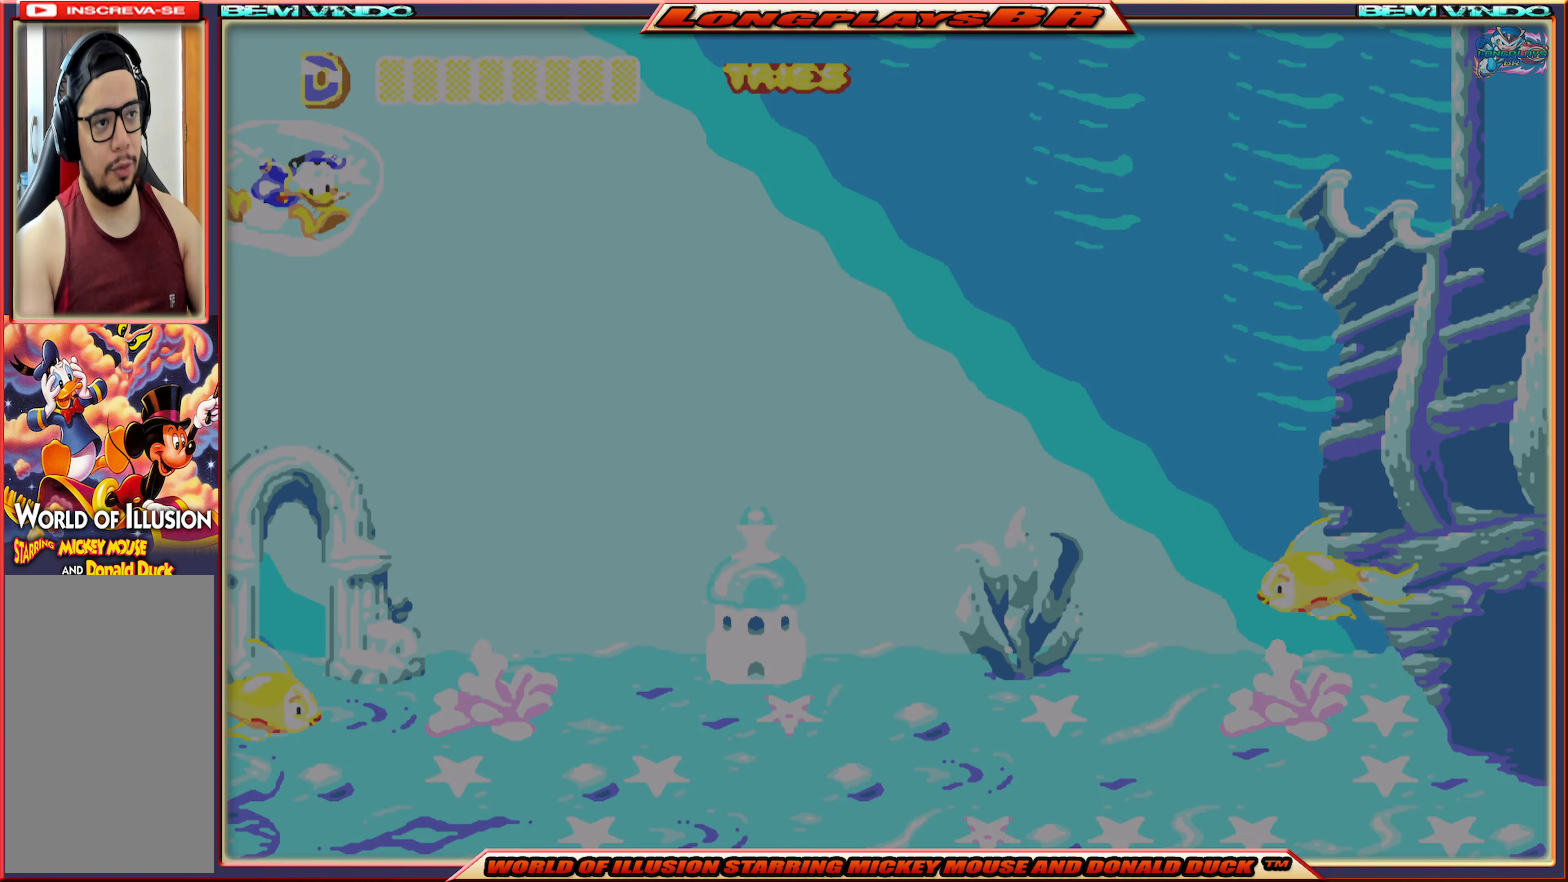
{"buttons": [], "events": []}
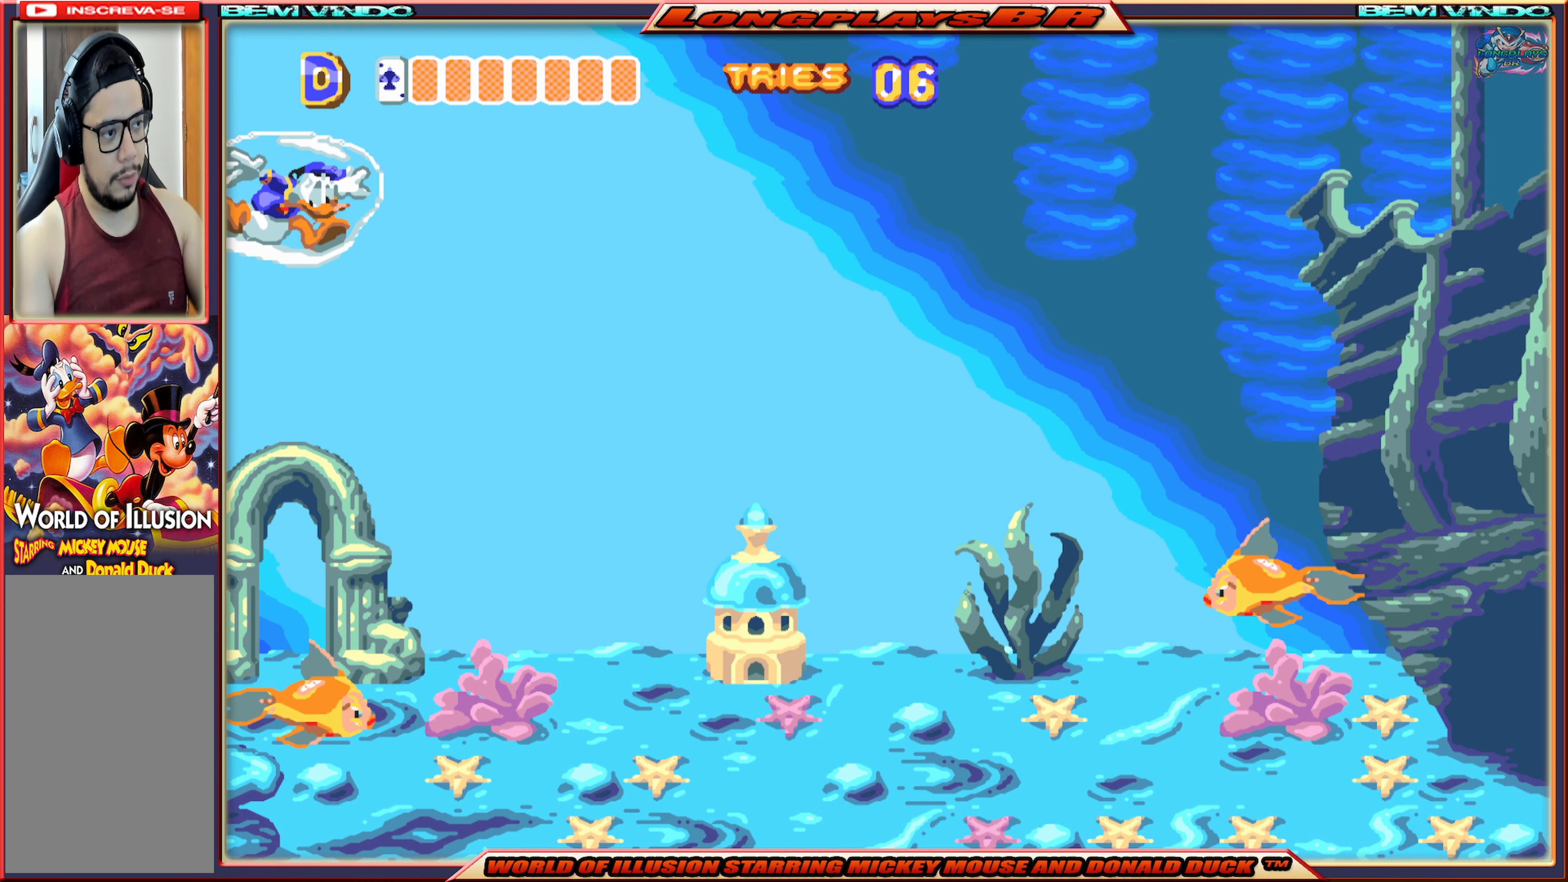
{"buttons": ["DPAD_RIGHT"], "events": [[334, "DPAD_RIGHT", "down"]]}
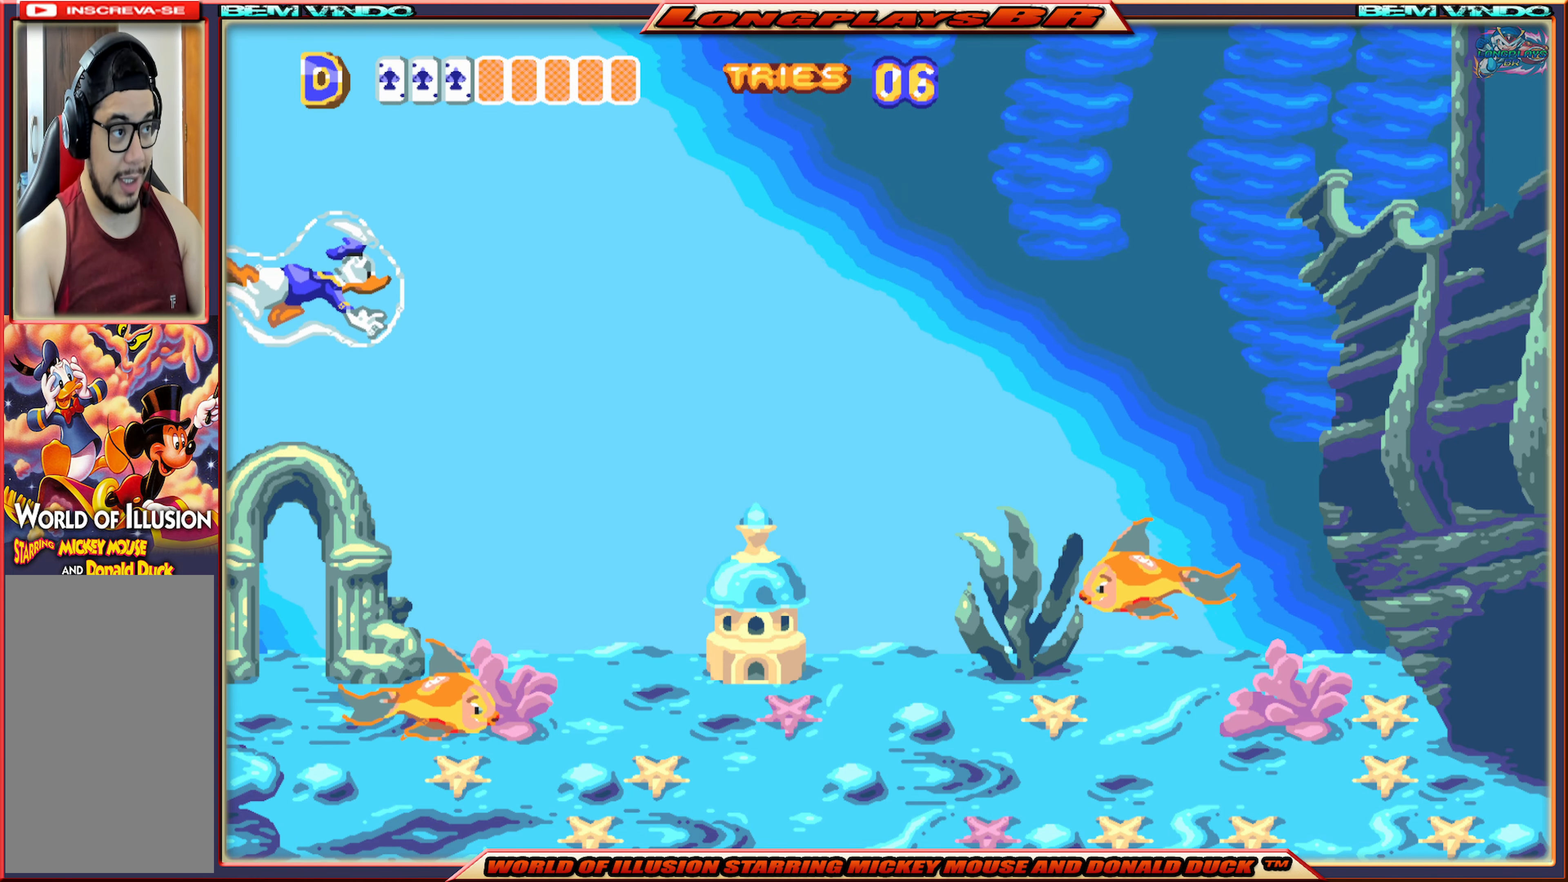
{"buttons": ["DPAD_RIGHT"], "events": []}